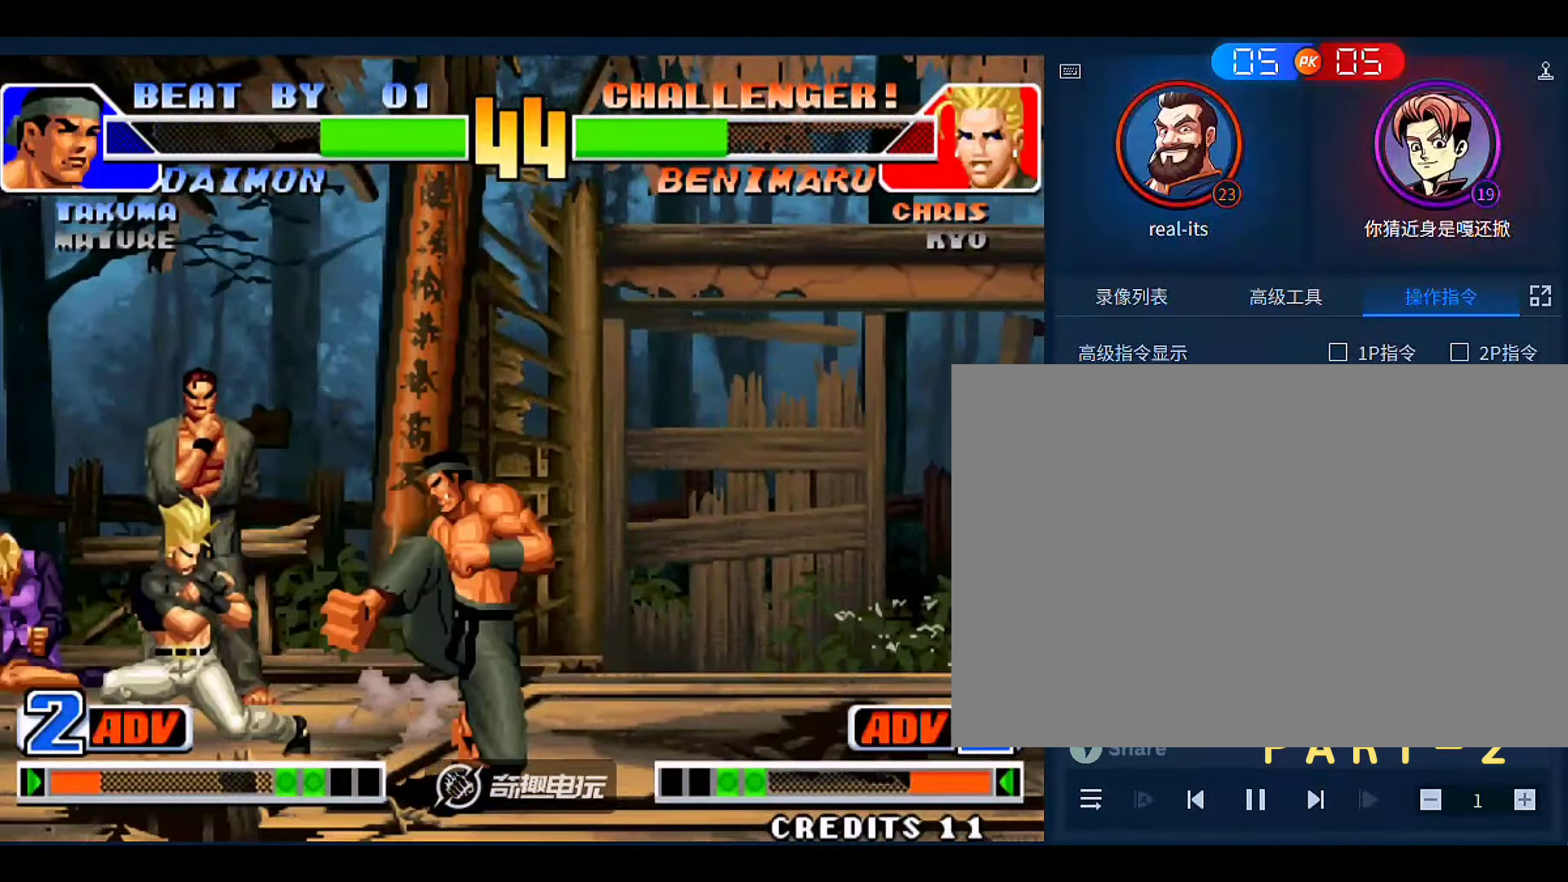
Gameplay with a controller (arcade stick); each line is a JSON object with the inputs held at the frame after it (dt_ms = milliseconds from this image to that frame). "events" lists button and stick changes between this image and that frame as [ms after this image, input, new state], when the widget could be followed in between. Not read: L3 R3.
{"dt_ms": 500, "buttons": ["B"], "left_stick": "center", "events": [[33, "left_stick", "down-left"], [100, "left_stick", "left"], [133, "B", "down"], [466, "left_stick", "center"]]}
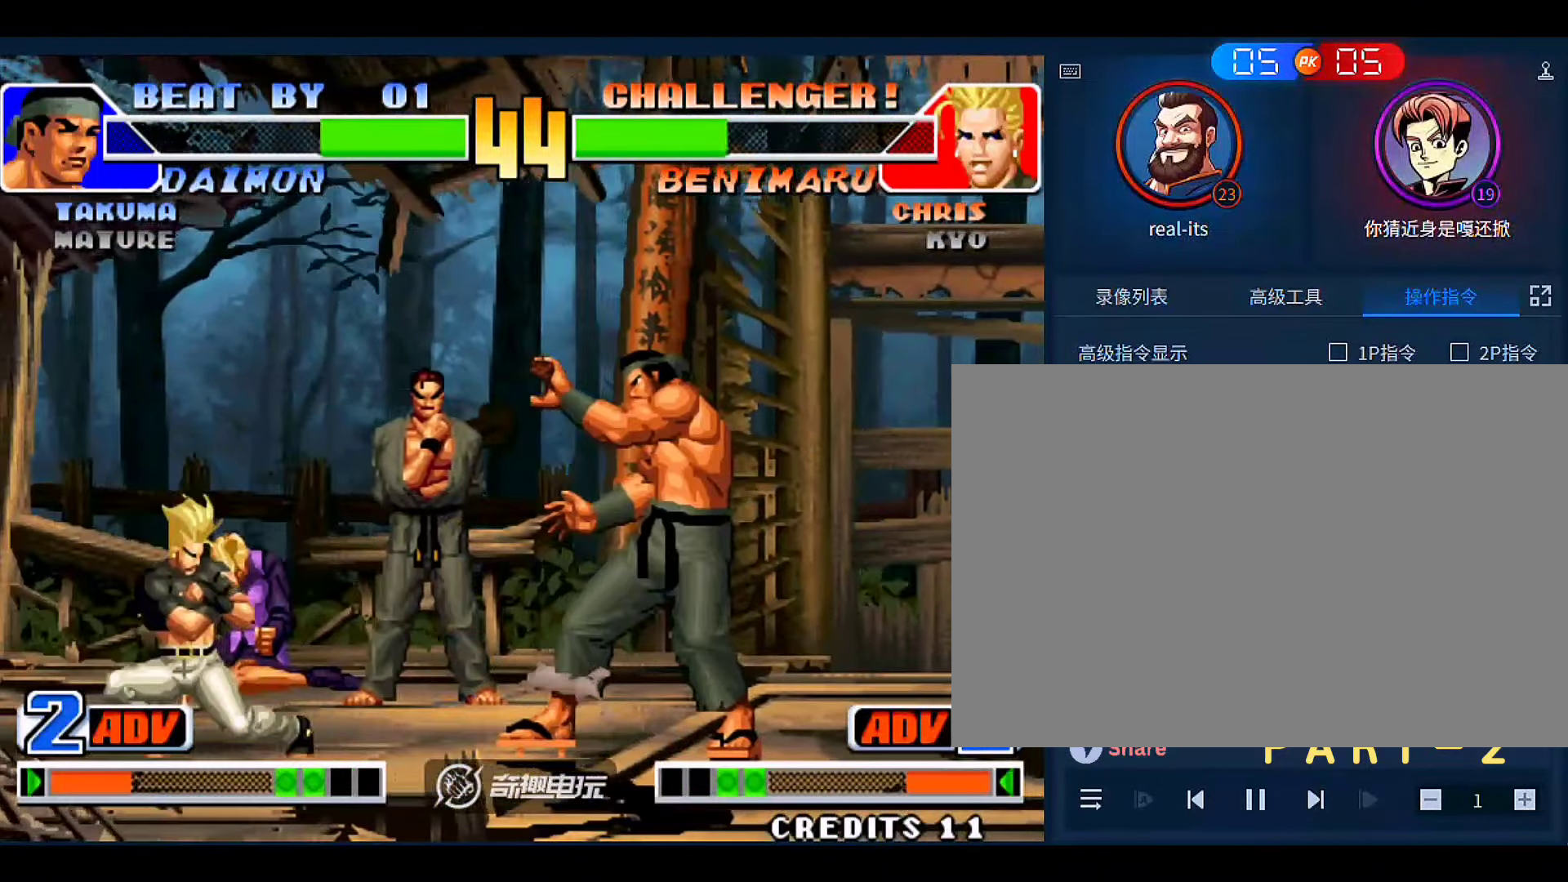
{"dt_ms": 500, "buttons": [], "left_stick": "right"}
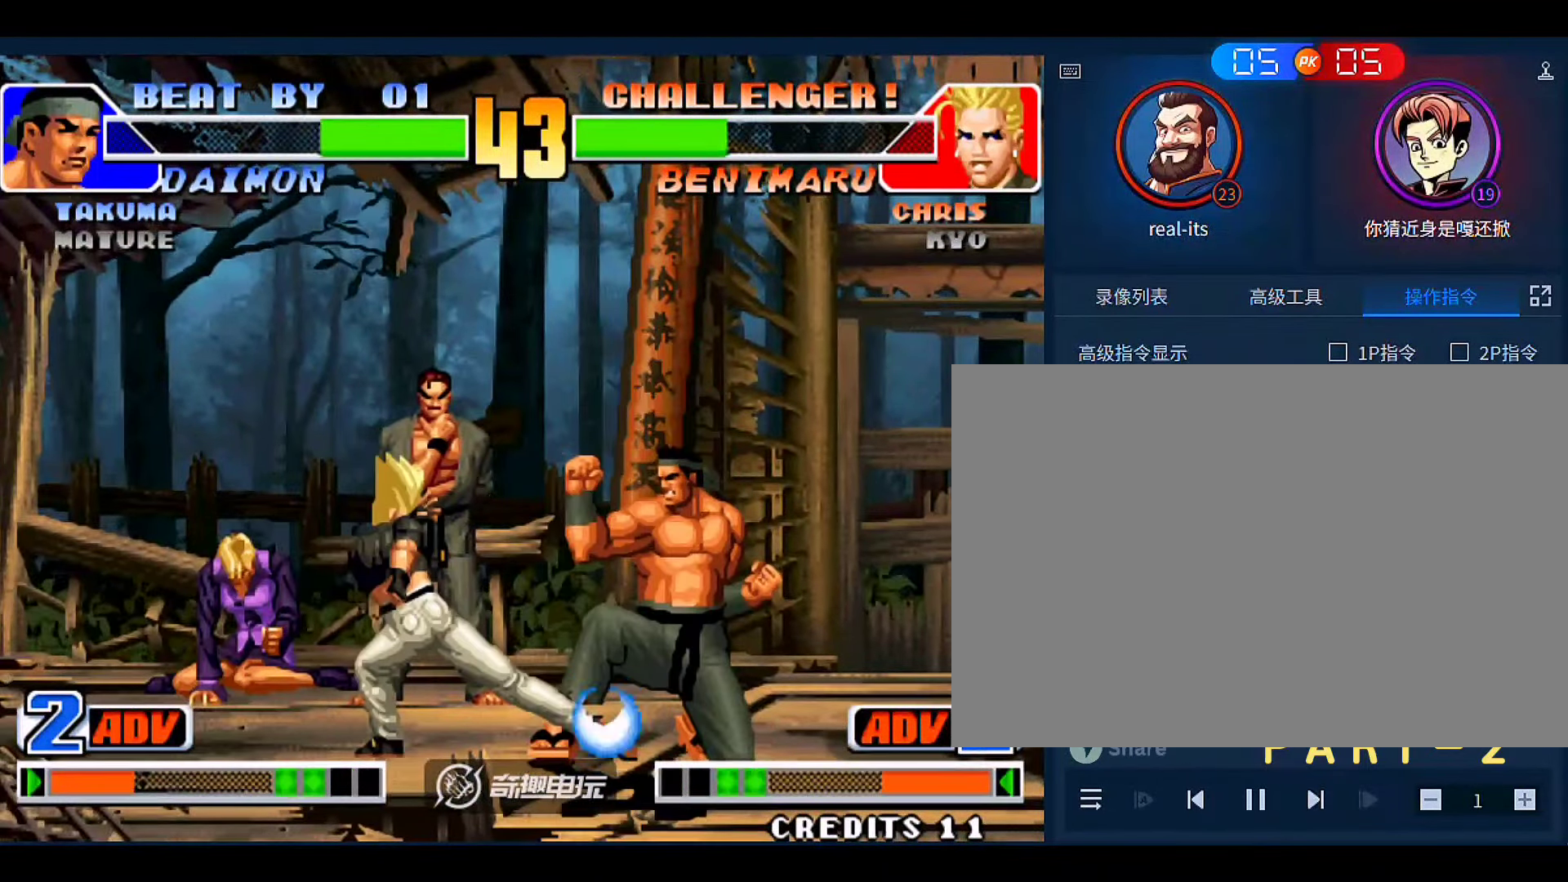
{"dt_ms": 500, "buttons": [], "left_stick": "center", "events": [[33, "C", "down"], [33, "D", "down"], [133, "C", "up"], [133, "D", "up"], [166, "left_stick", "down"], [233, "left_stick", "left"], [366, "left_stick", "center"]]}
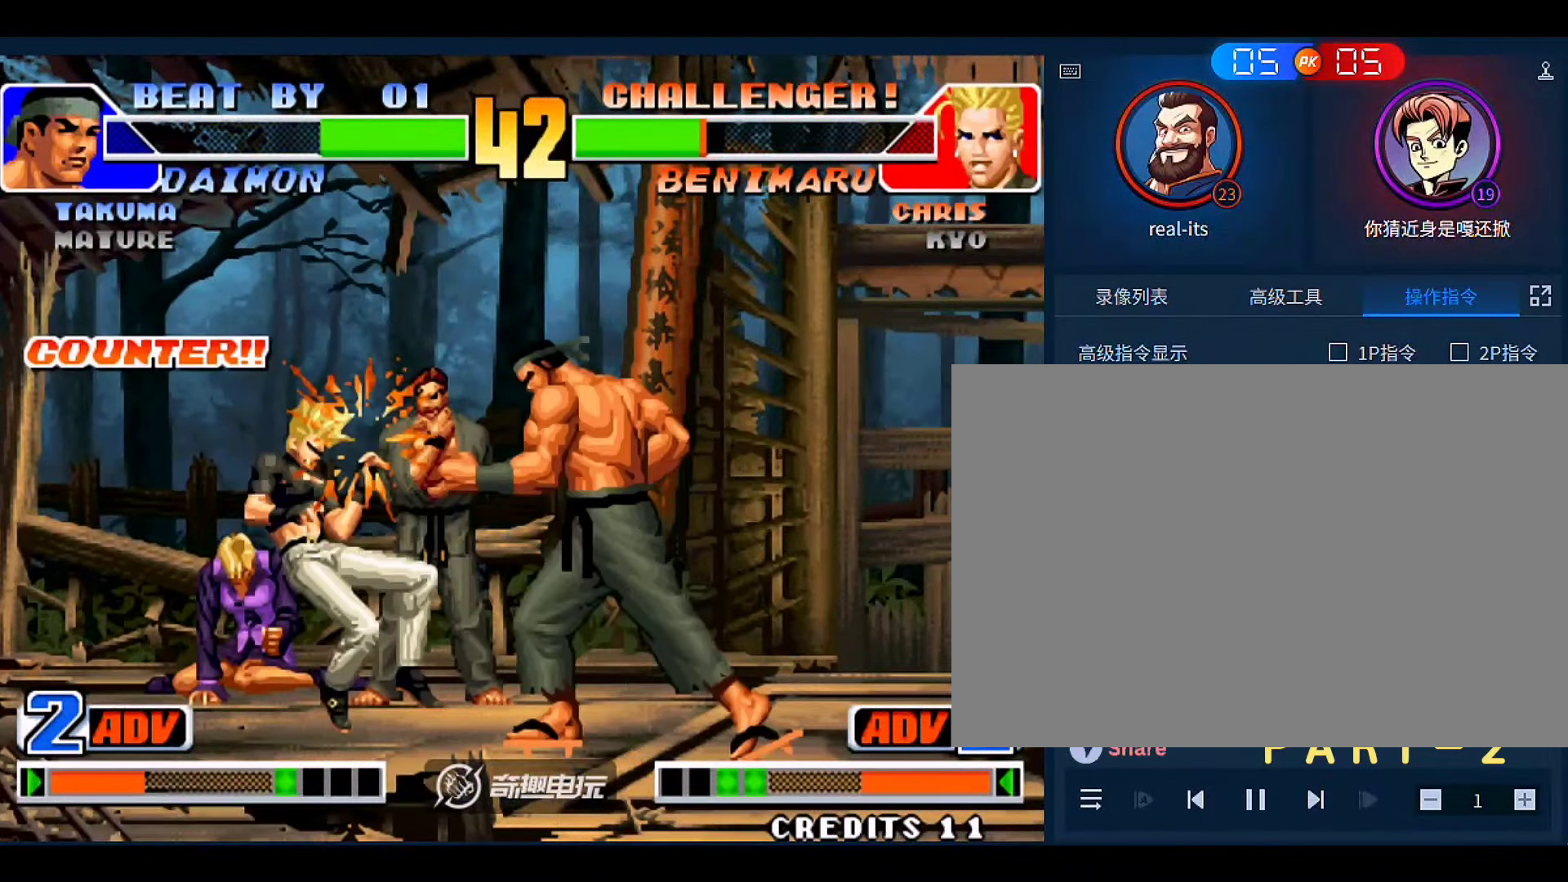
{"dt_ms": 500, "buttons": [], "left_stick": "left", "events": [[166, "left_stick", "left"]]}
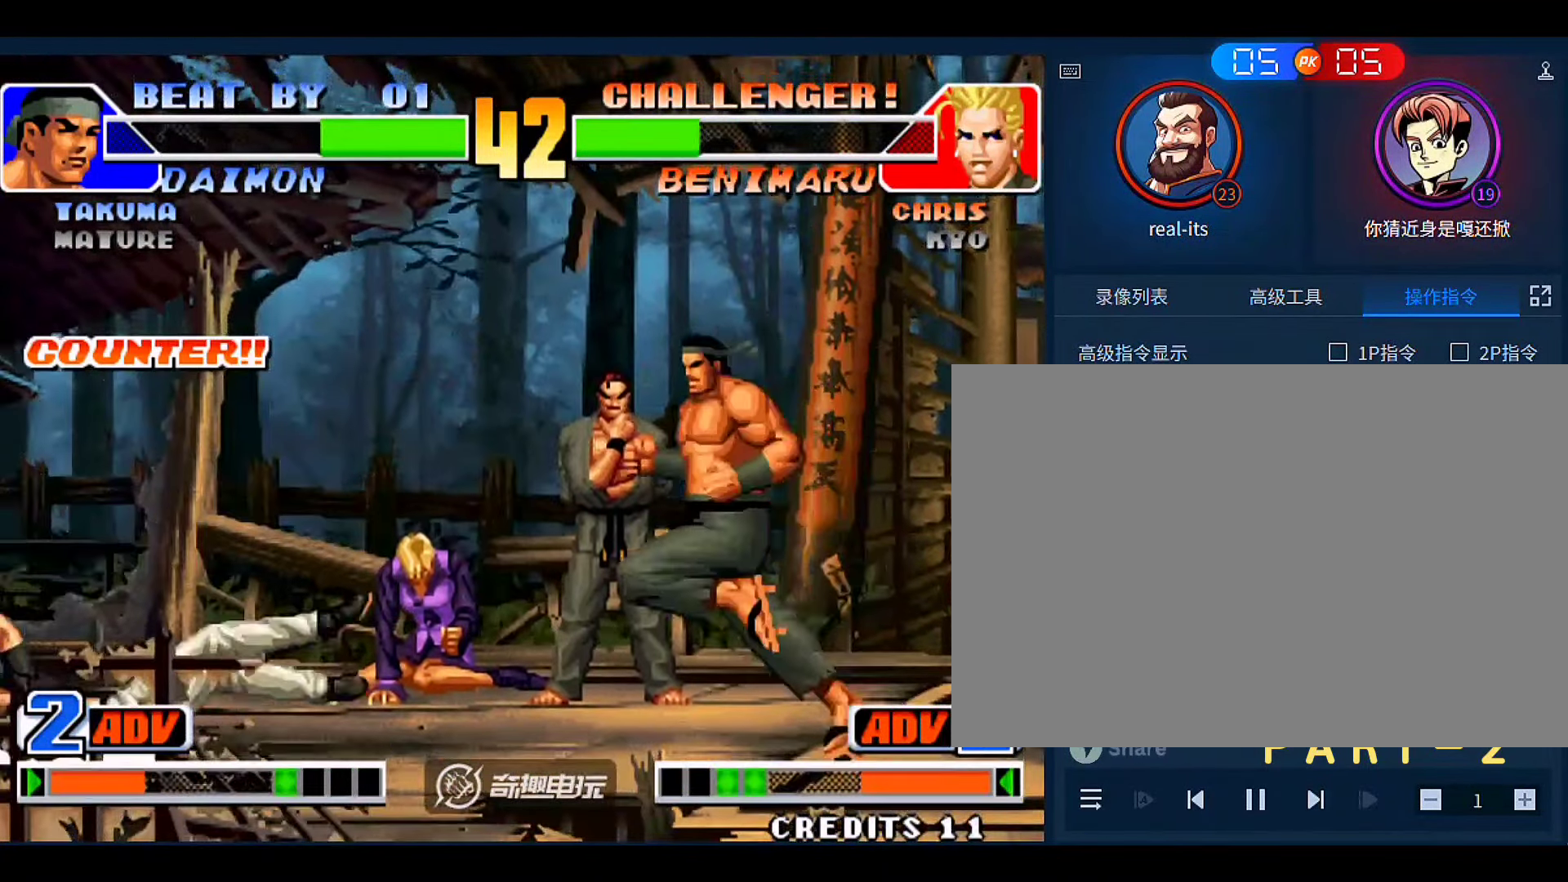
{"dt_ms": 500, "buttons": [], "left_stick": "left", "events": []}
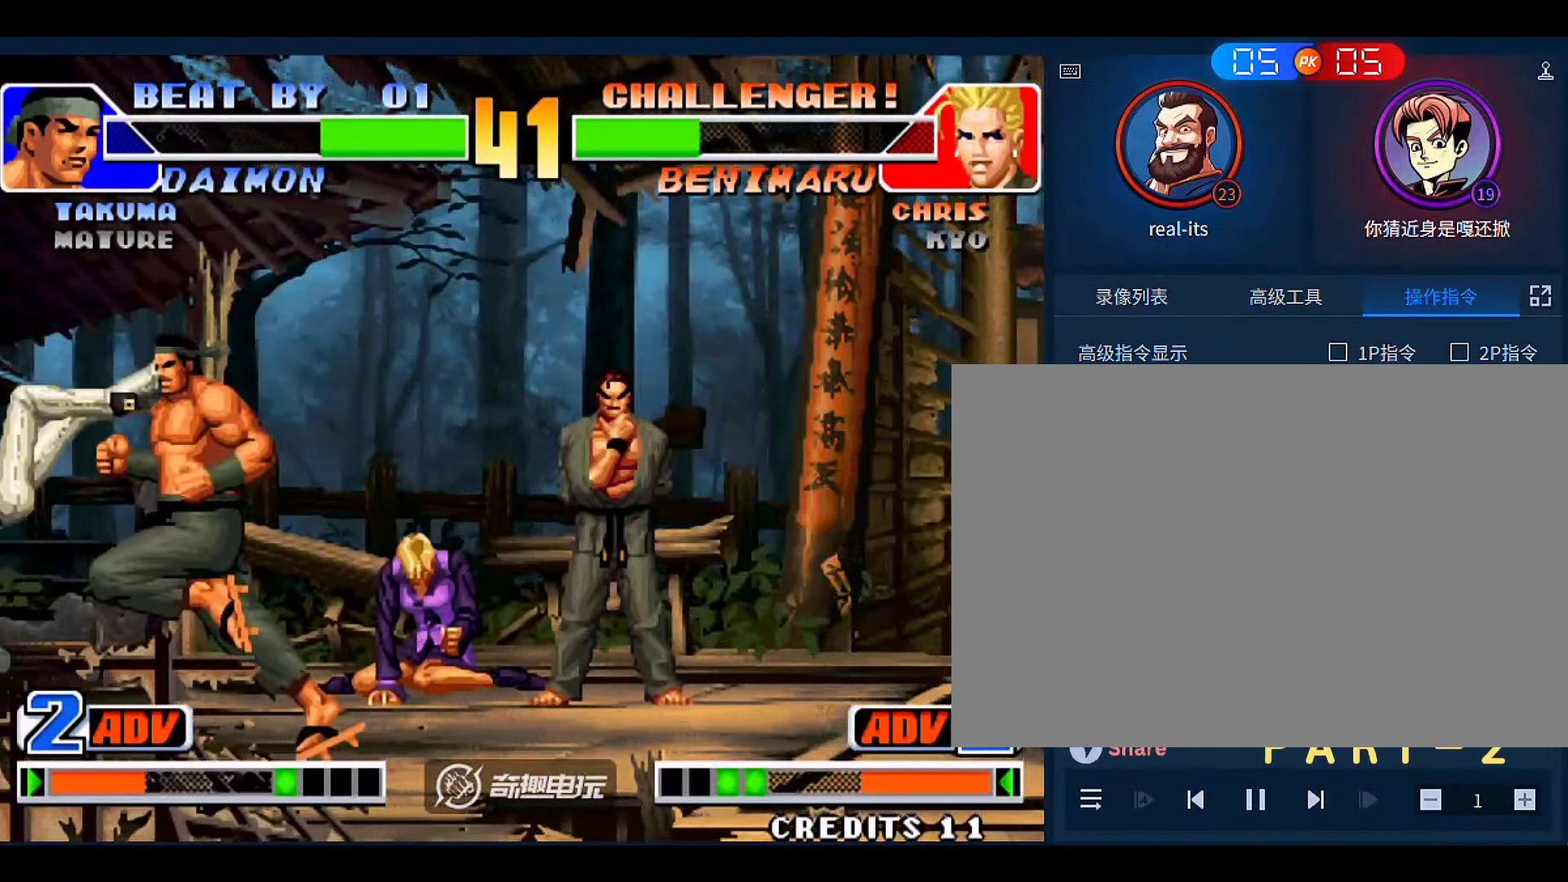
{"dt_ms": 500, "buttons": [], "left_stick": "center", "events": [[33, "C", "down"], [33, "left_stick", "down-left"], [433, "C", "up"], [466, "left_stick", "center"]]}
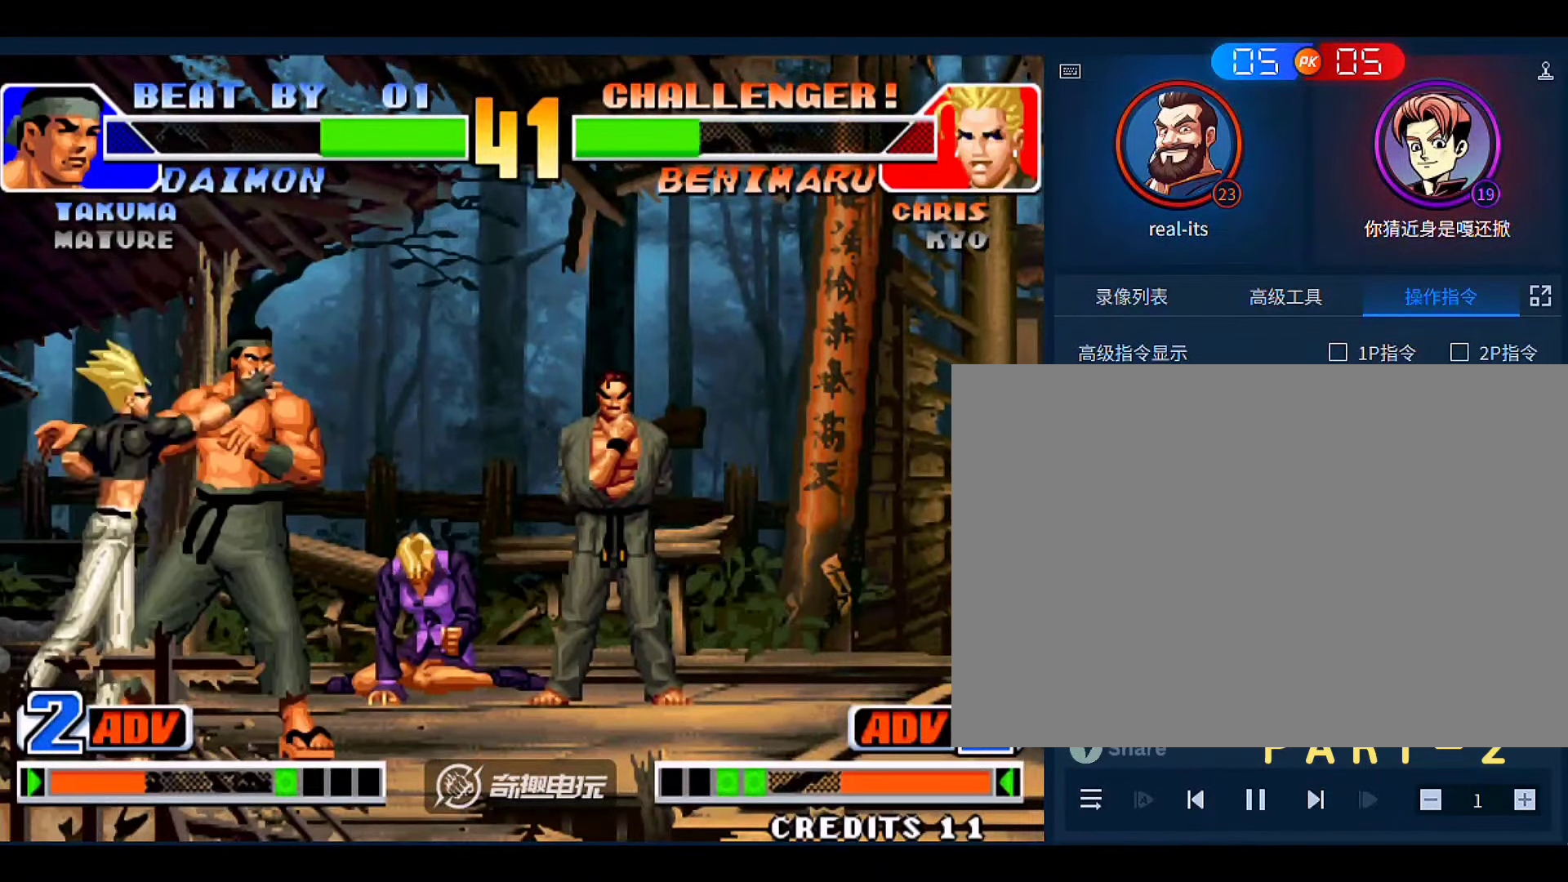
{"dt_ms": 500, "buttons": [], "left_stick": "center", "events": []}
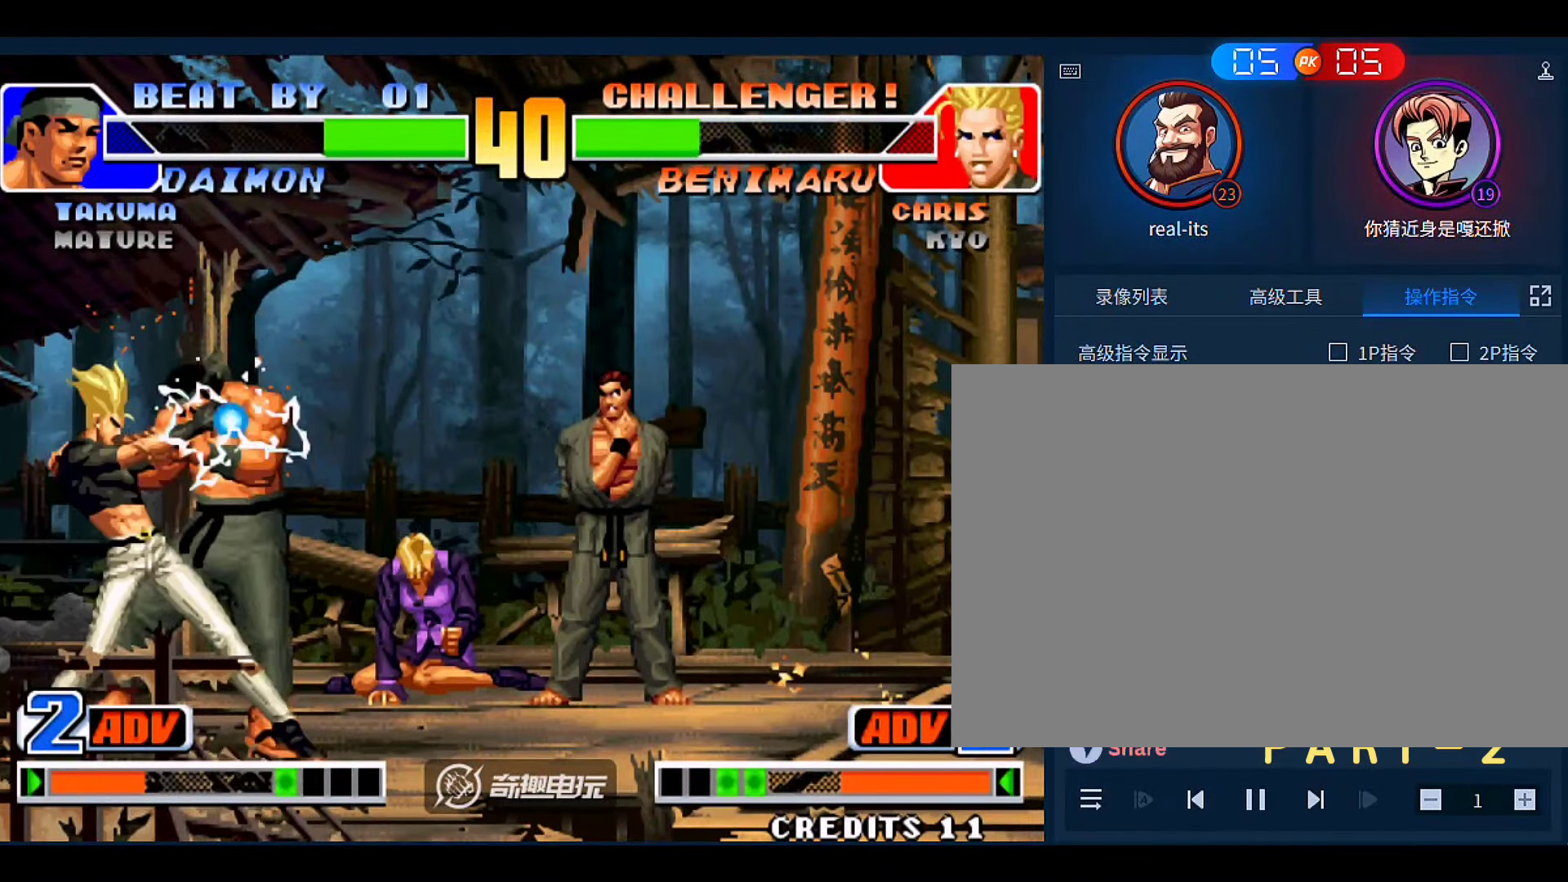
{"dt_ms": 500, "buttons": [], "left_stick": "left", "events": [[433, "left_stick", "left"]]}
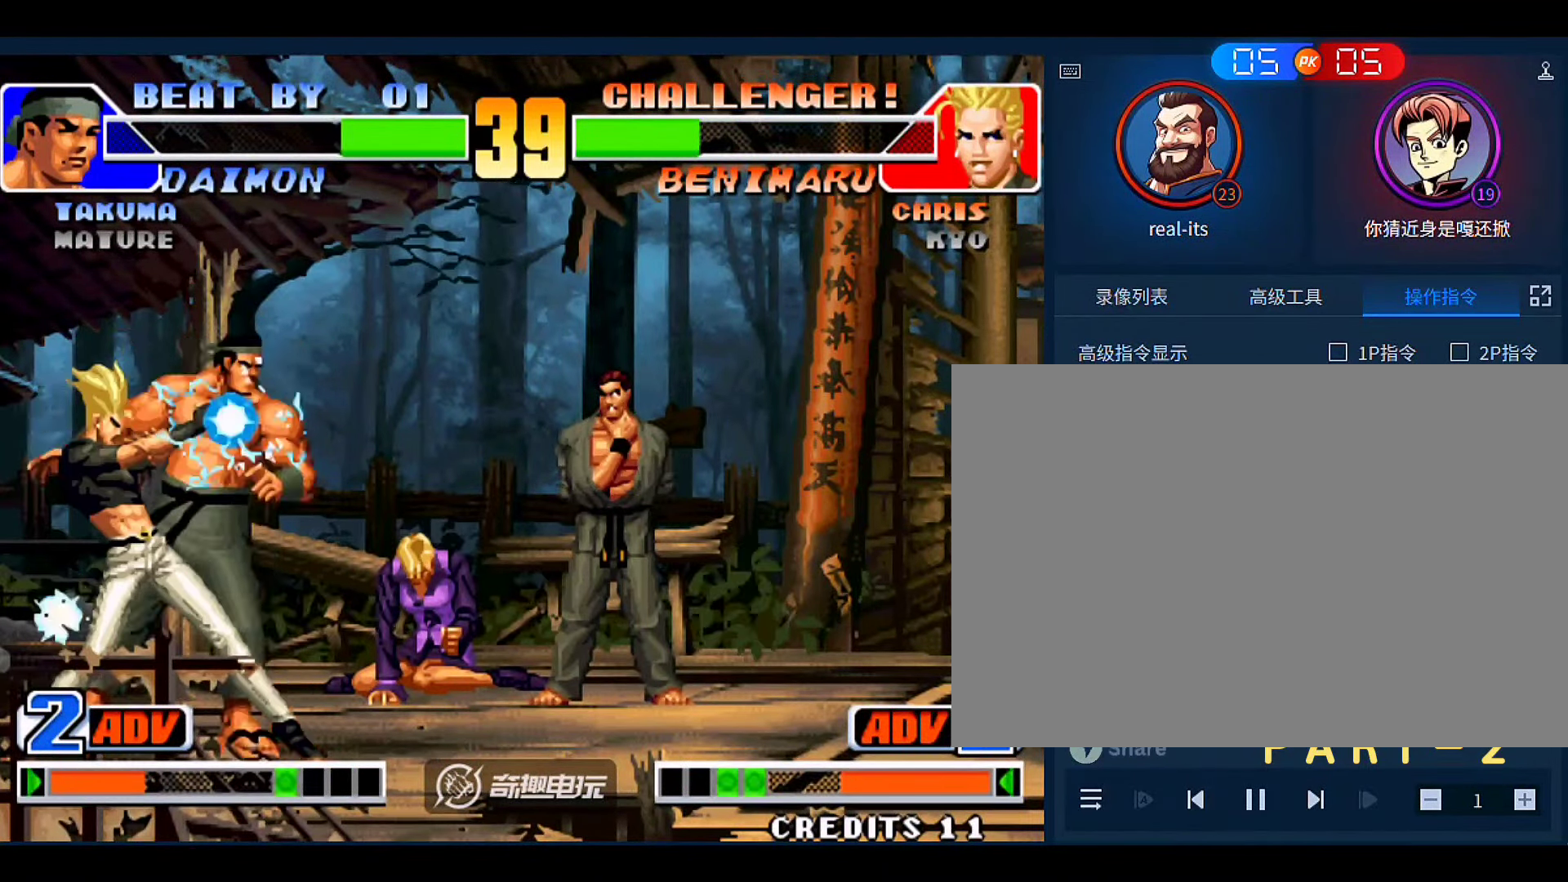
{"dt_ms": 500, "buttons": [], "left_stick": "left", "events": [[300, "left_stick", "center"], [400, "left_stick", "left"]]}
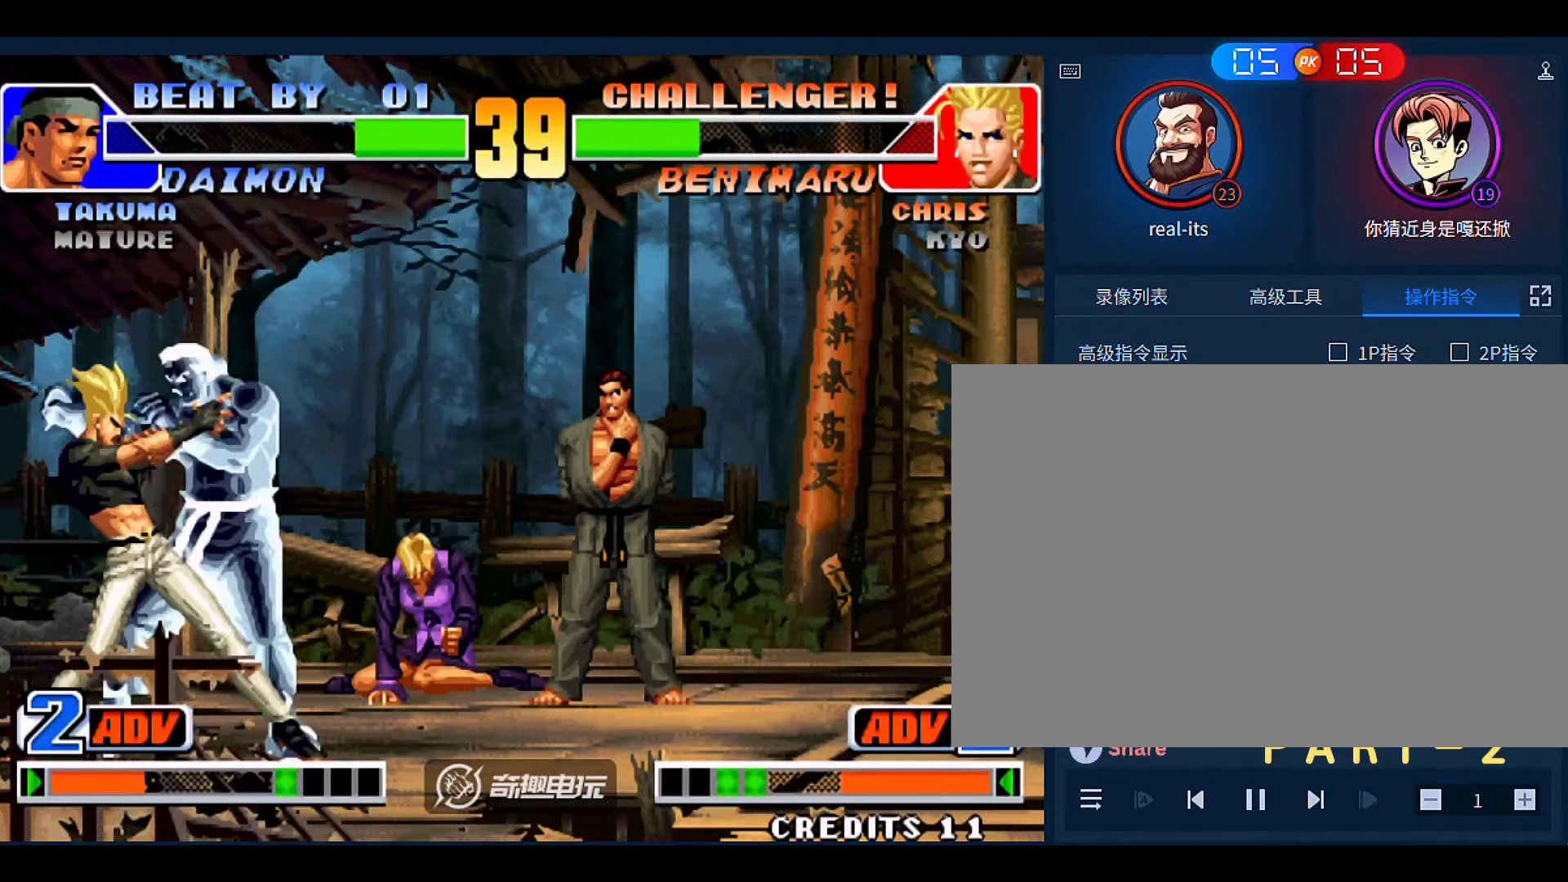
{"dt_ms": 500, "buttons": [], "left_stick": "left", "events": []}
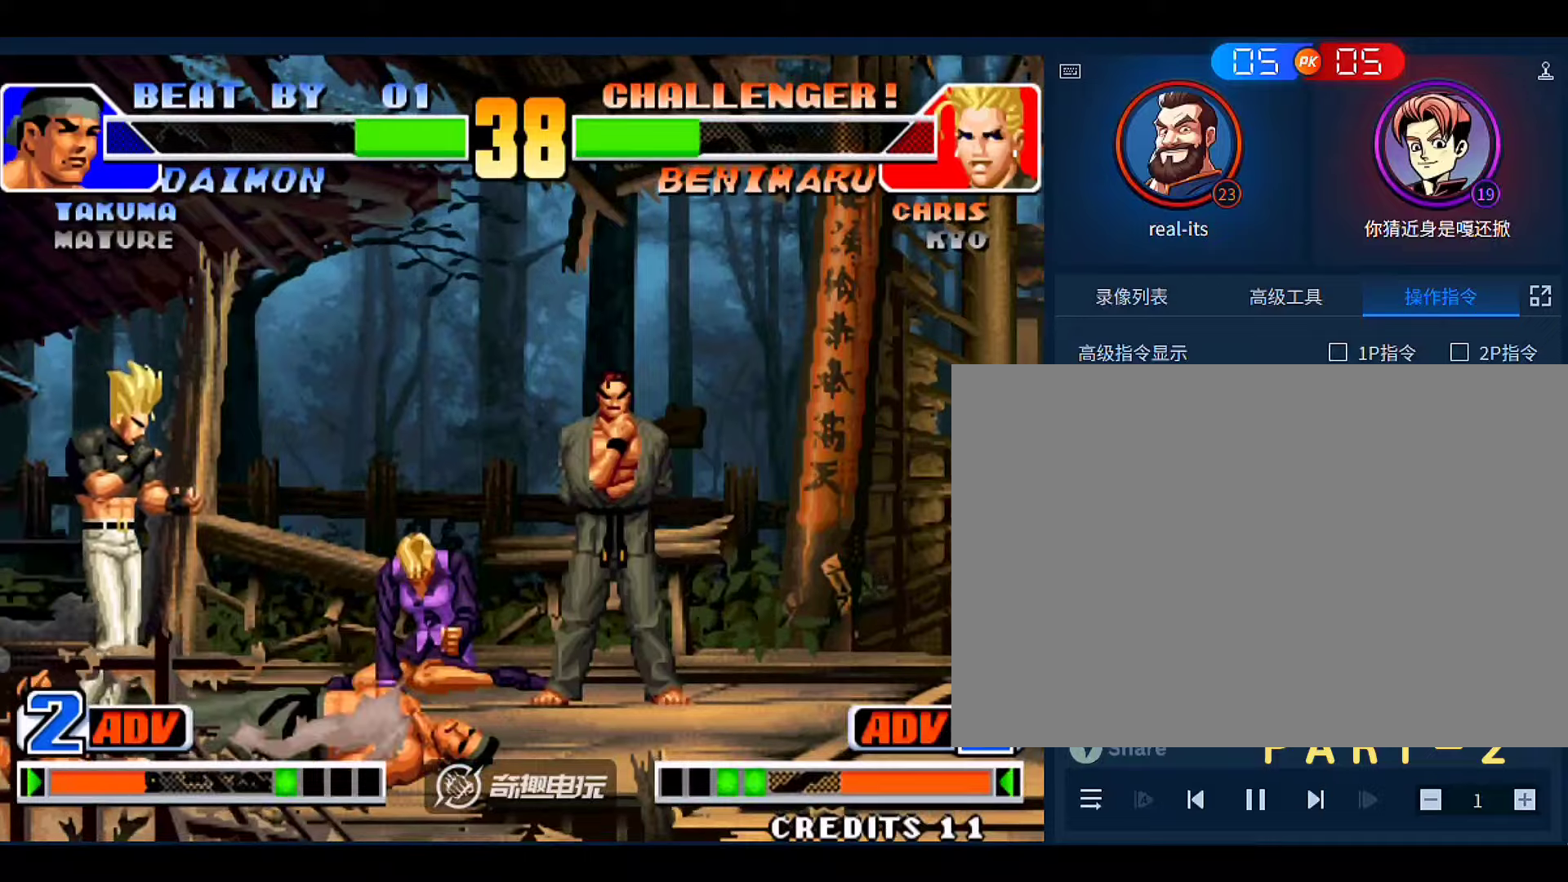
{"dt_ms": 500, "buttons": [], "left_stick": "center", "events": [[266, "left_stick", "center"]]}
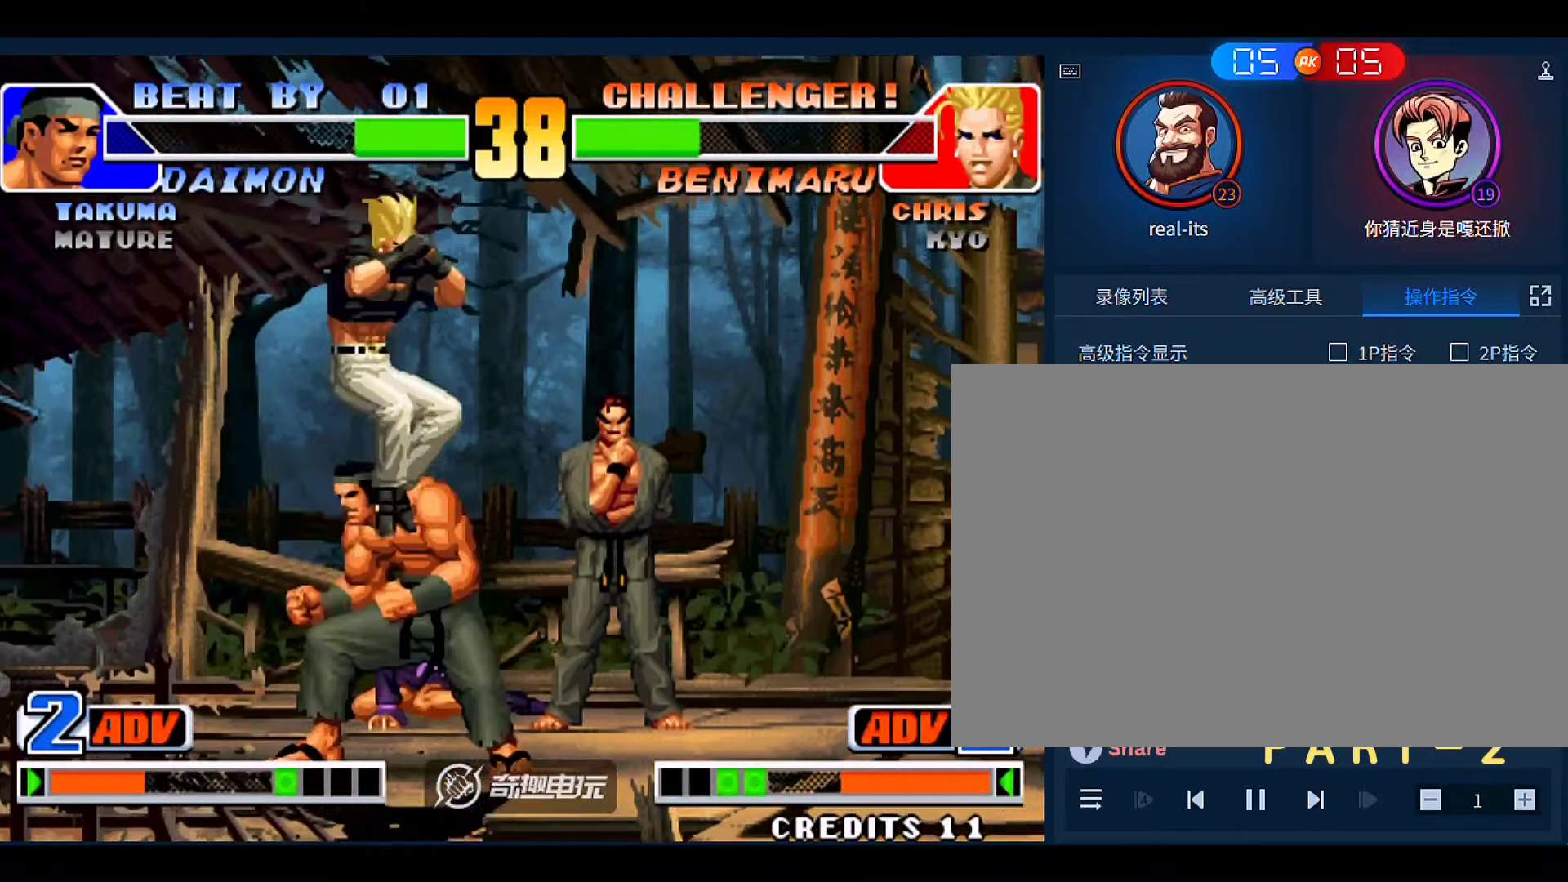
{"dt_ms": 500, "buttons": [], "left_stick": "center"}
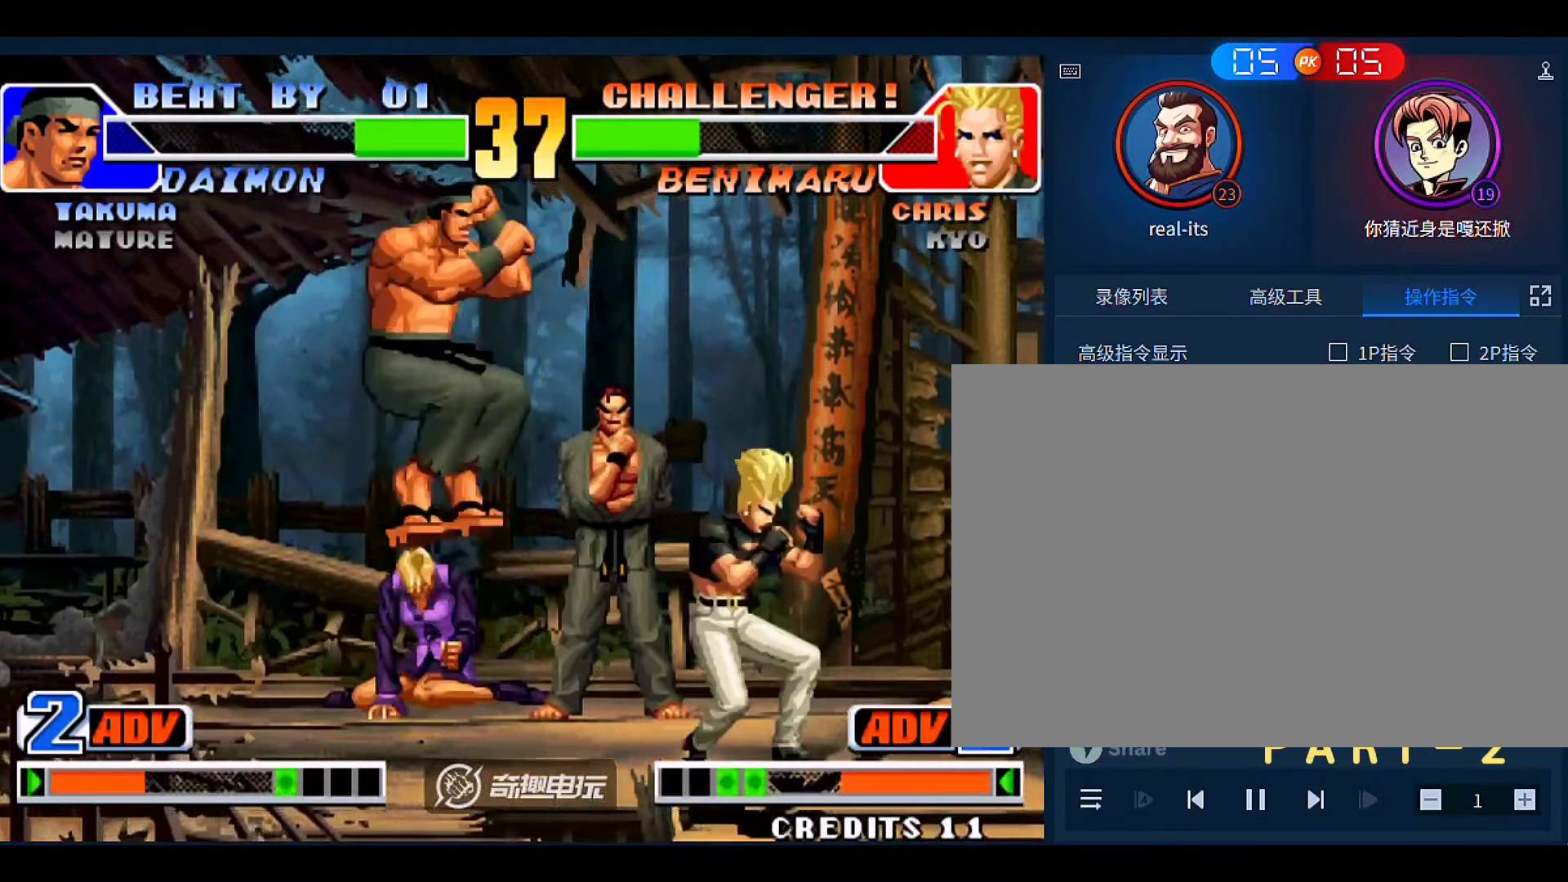
{"dt_ms": 500, "buttons": [], "left_stick": "center", "events": [[33, "C", "down"], [33, "D", "down"], [100, "C", "up"], [100, "D", "up"], [166, "left_stick", "left"], [400, "left_stick", "center"]]}
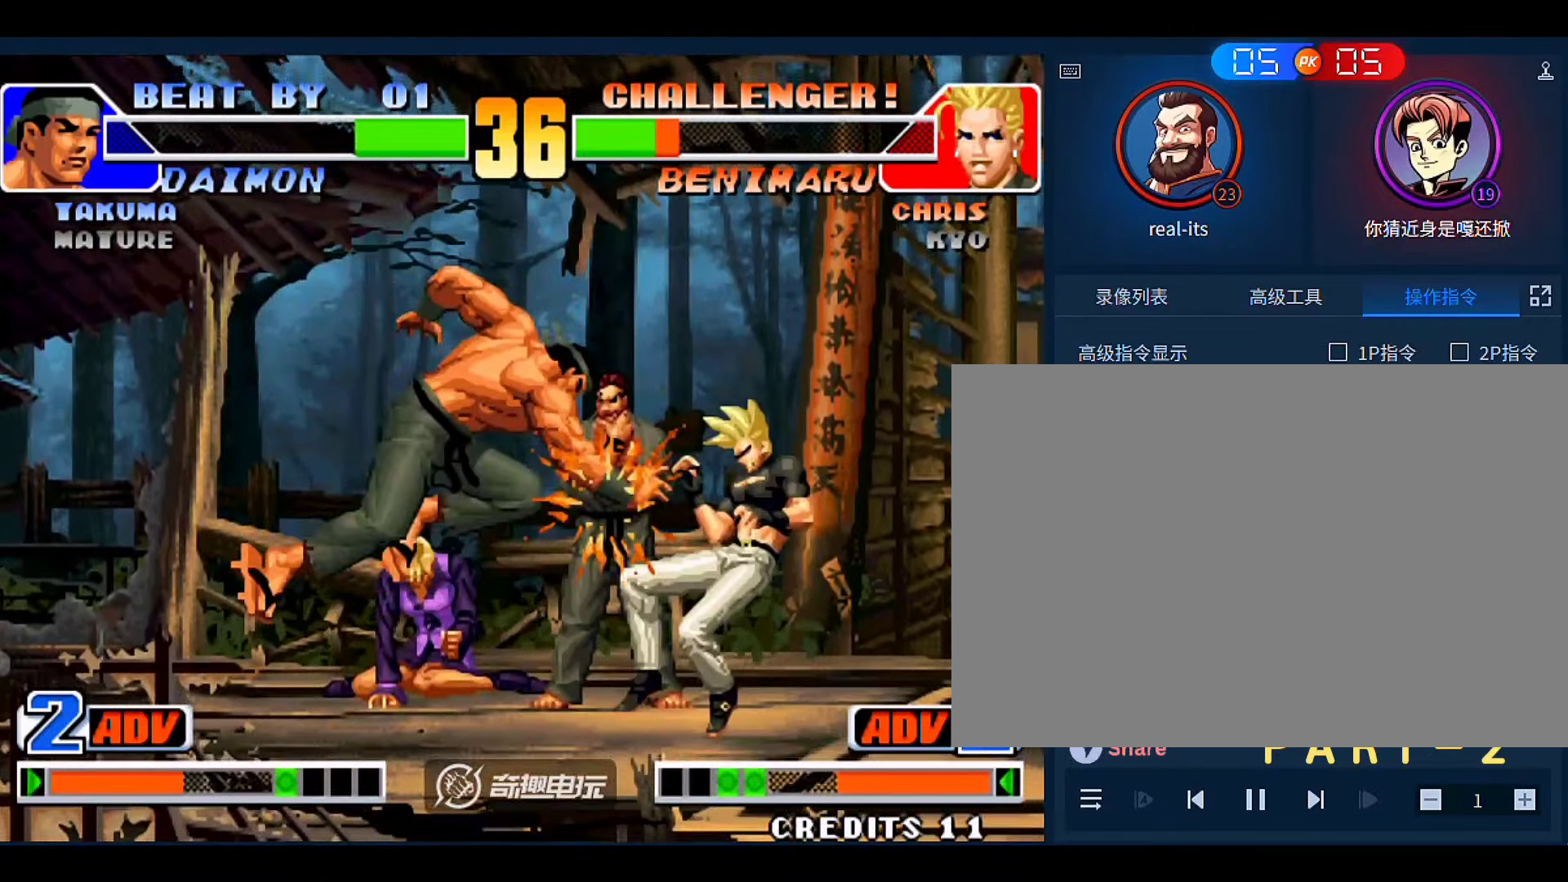
{"dt_ms": 500, "buttons": [], "left_stick": "right"}
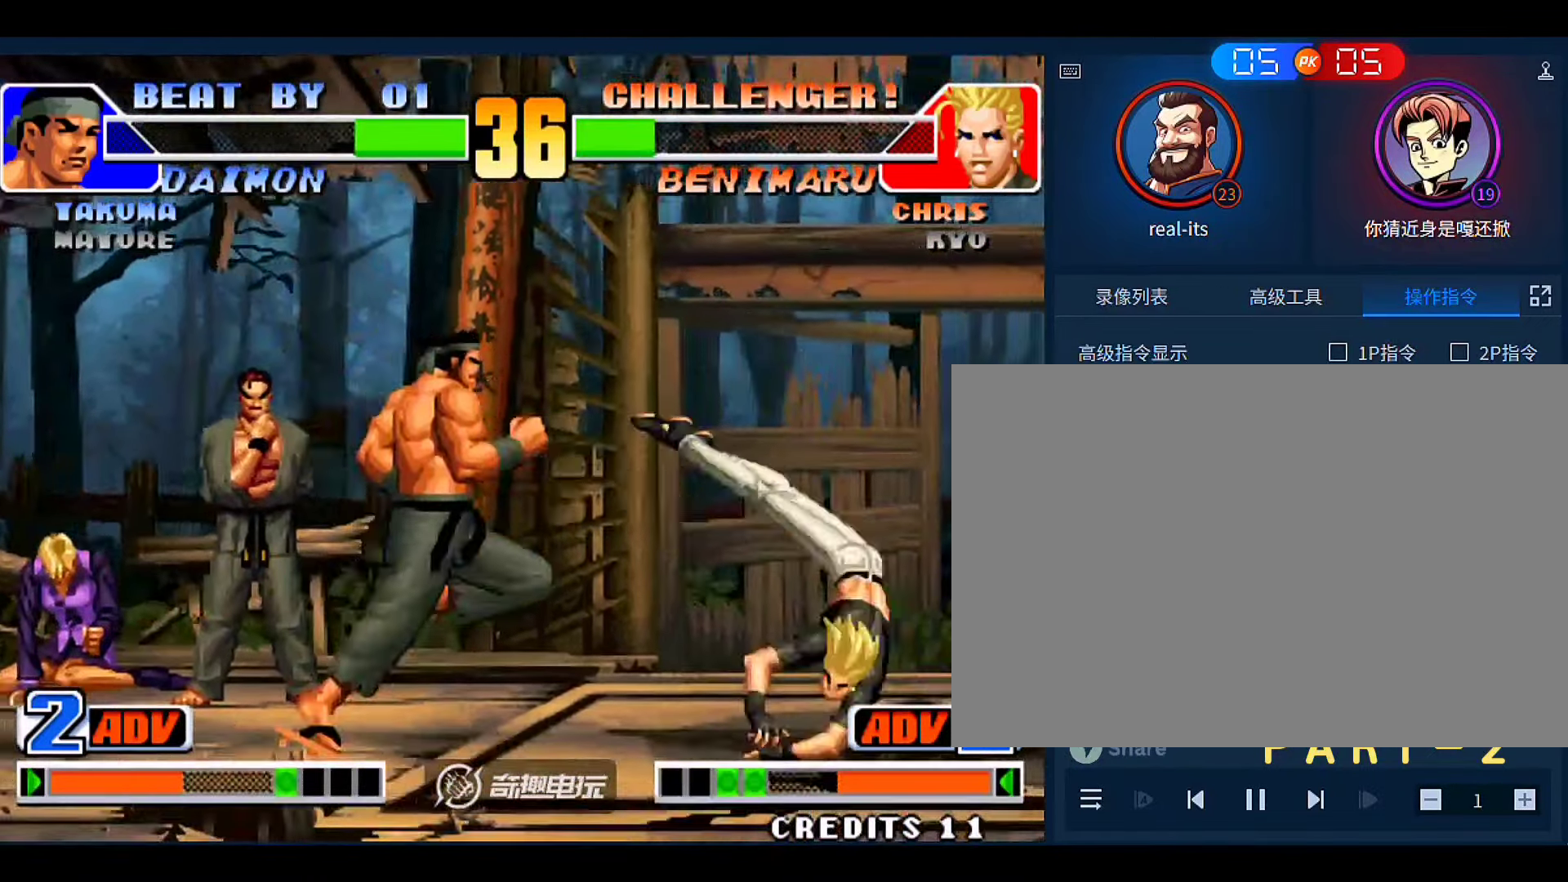
{"dt_ms": 500, "buttons": ["B"], "left_stick": "right", "events": [[300, "left_stick", "down"], [400, "B", "down"], [400, "left_stick", "right"]]}
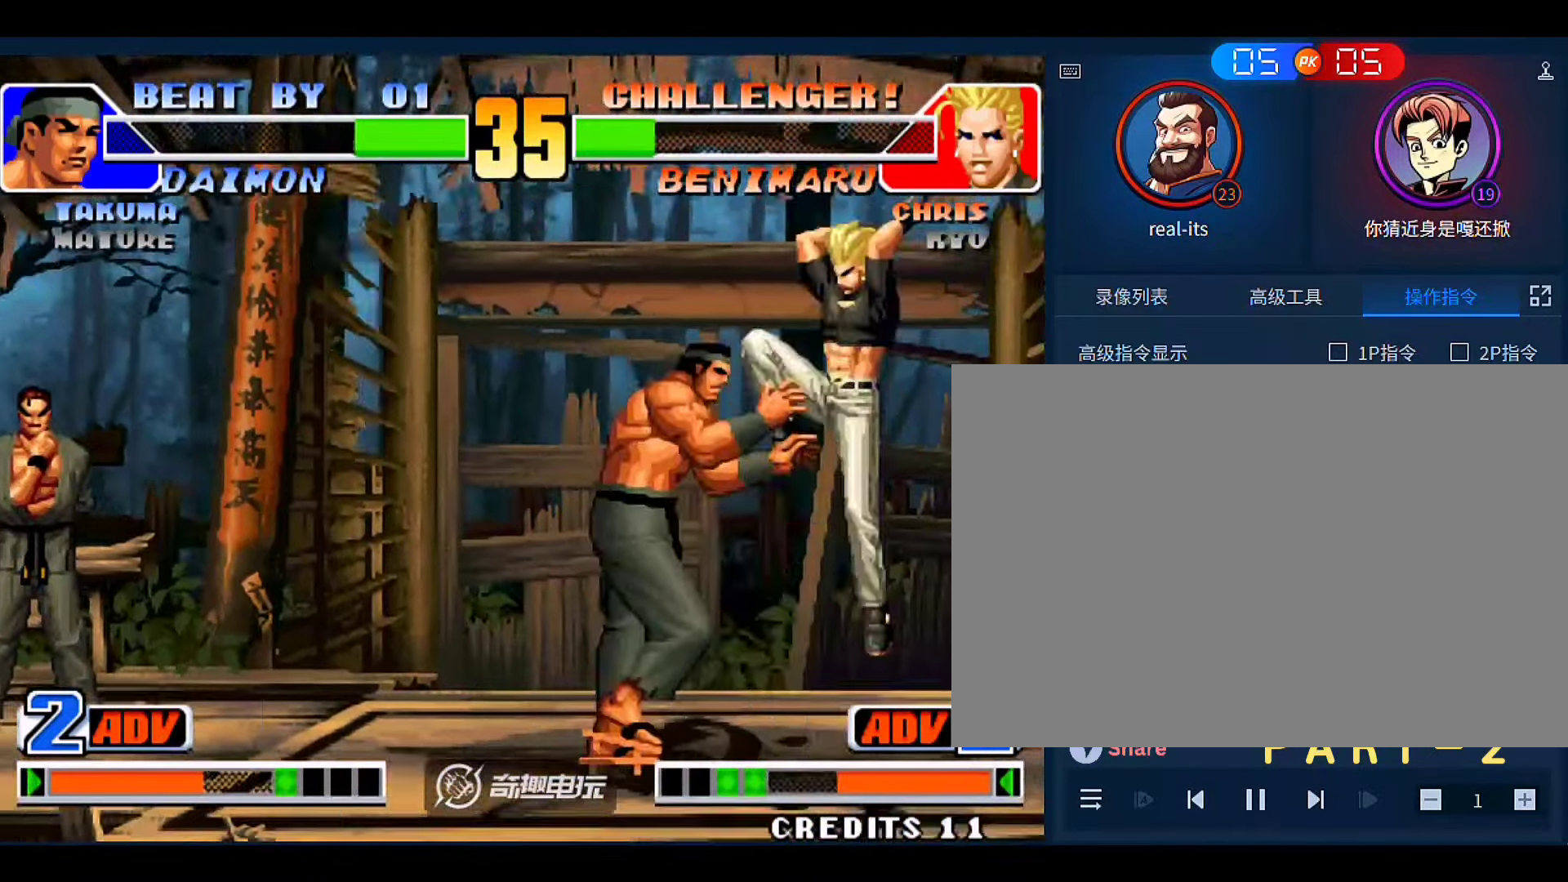
{"dt_ms": 500, "buttons": [], "left_stick": "left", "events": [[266, "B", "up"], [266, "left_stick", "center"], [333, "left_stick", "left"]]}
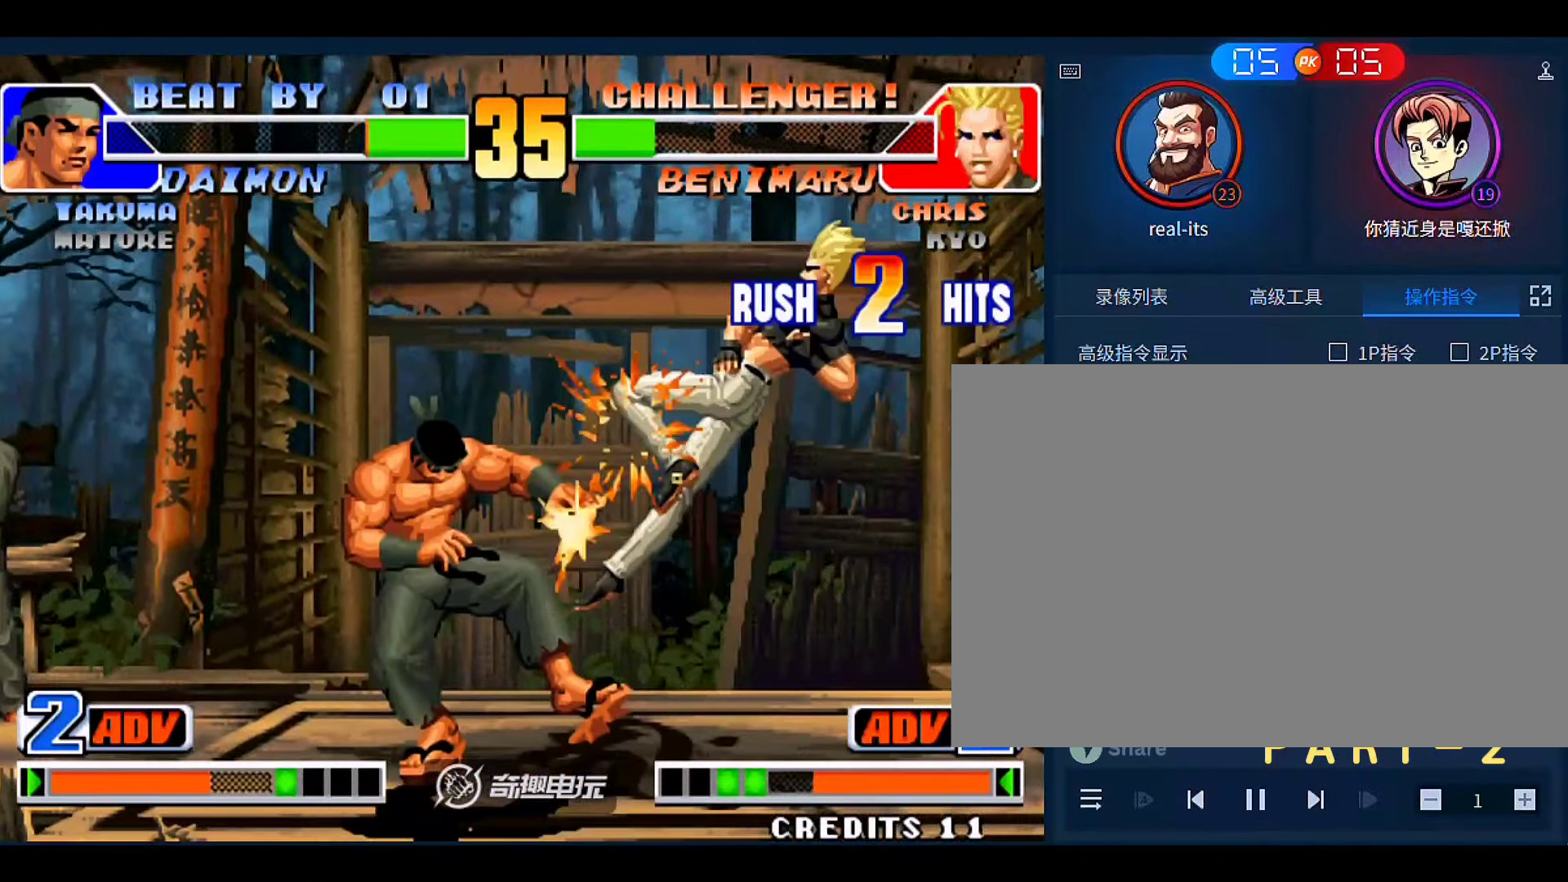
{"dt_ms": 500, "buttons": [], "left_stick": "left", "events": []}
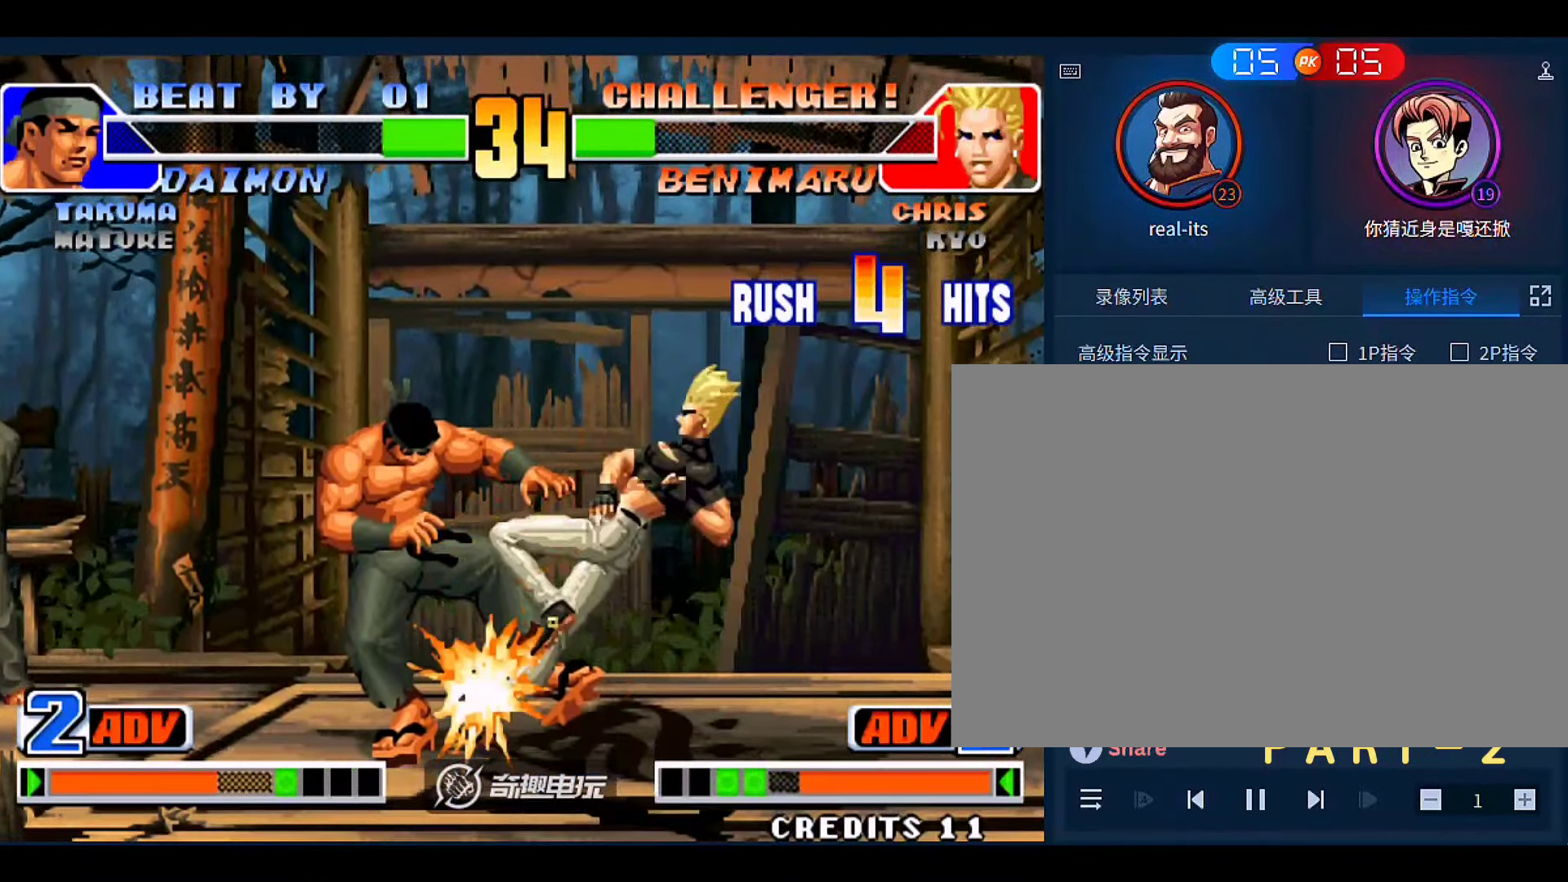
{"dt_ms": 500, "buttons": ["B"], "left_stick": "right"}
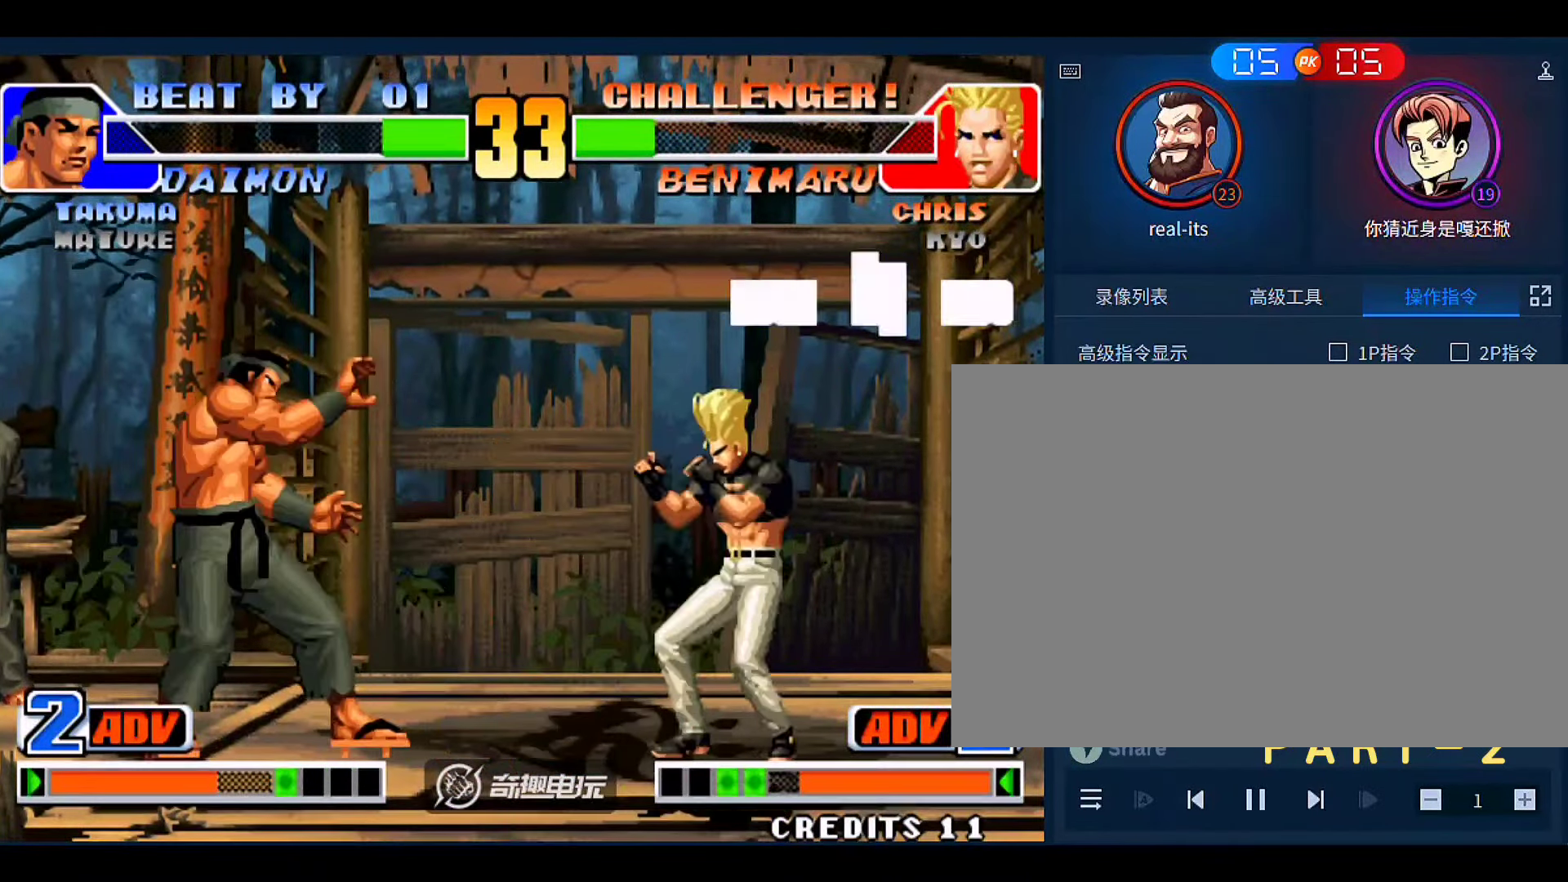
{"dt_ms": 500, "buttons": [], "left_stick": "left", "events": [[100, "B", "up"], [166, "left_stick", "down-left"], [500, "left_stick", "left"]]}
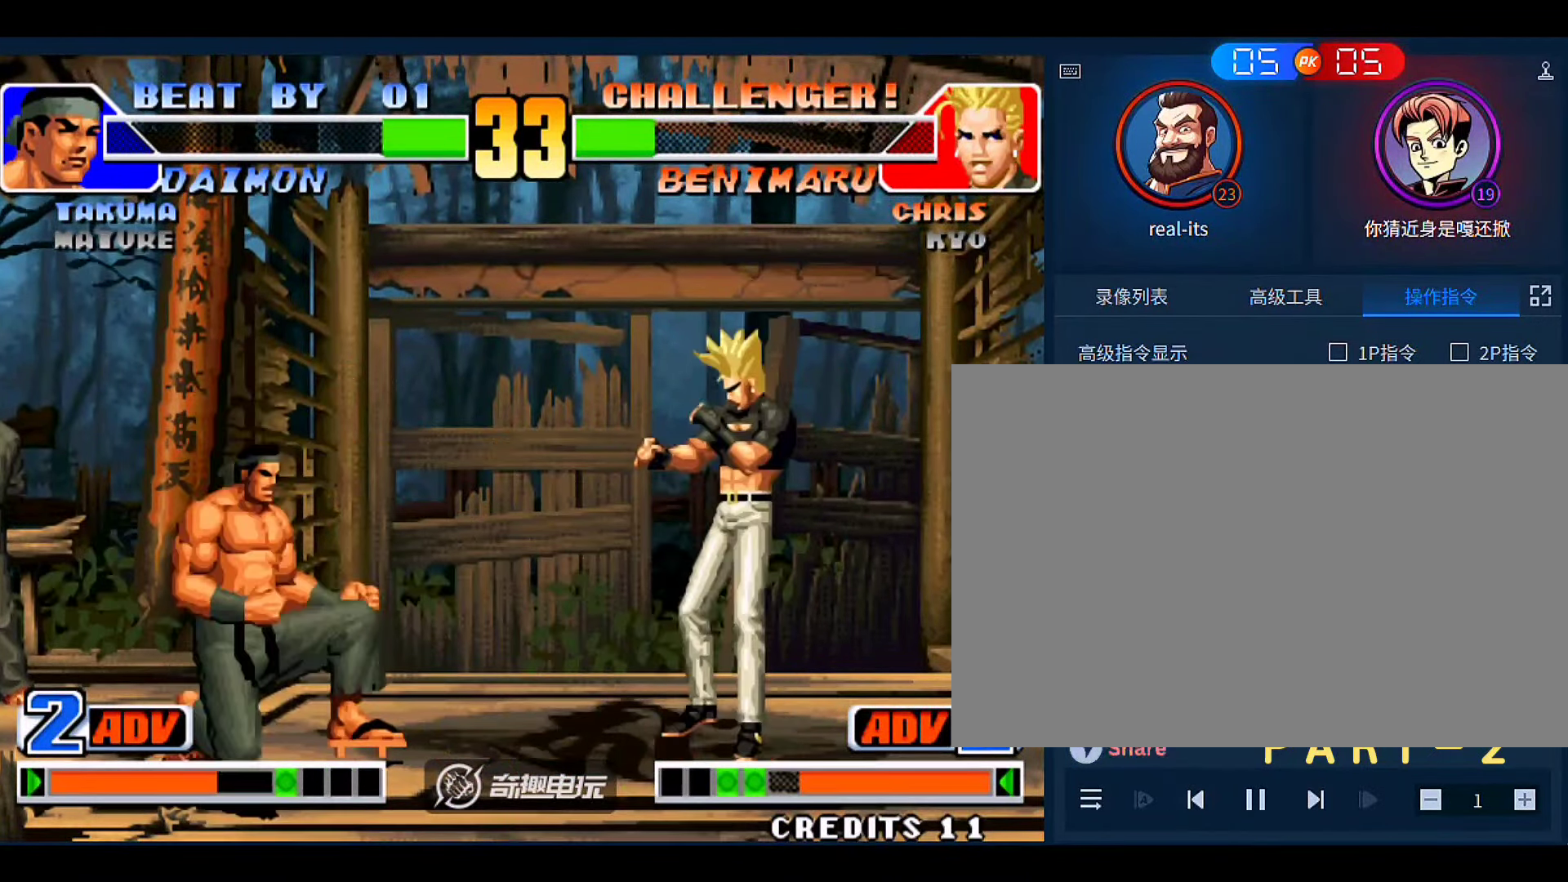
{"dt_ms": 500, "buttons": ["B"], "left_stick": "down-right", "events": [[266, "C", "down"], [300, "D", "down"], [366, "C", "up"], [366, "D", "up"], [433, "left_stick", "down-right"], [500, "B", "down"]]}
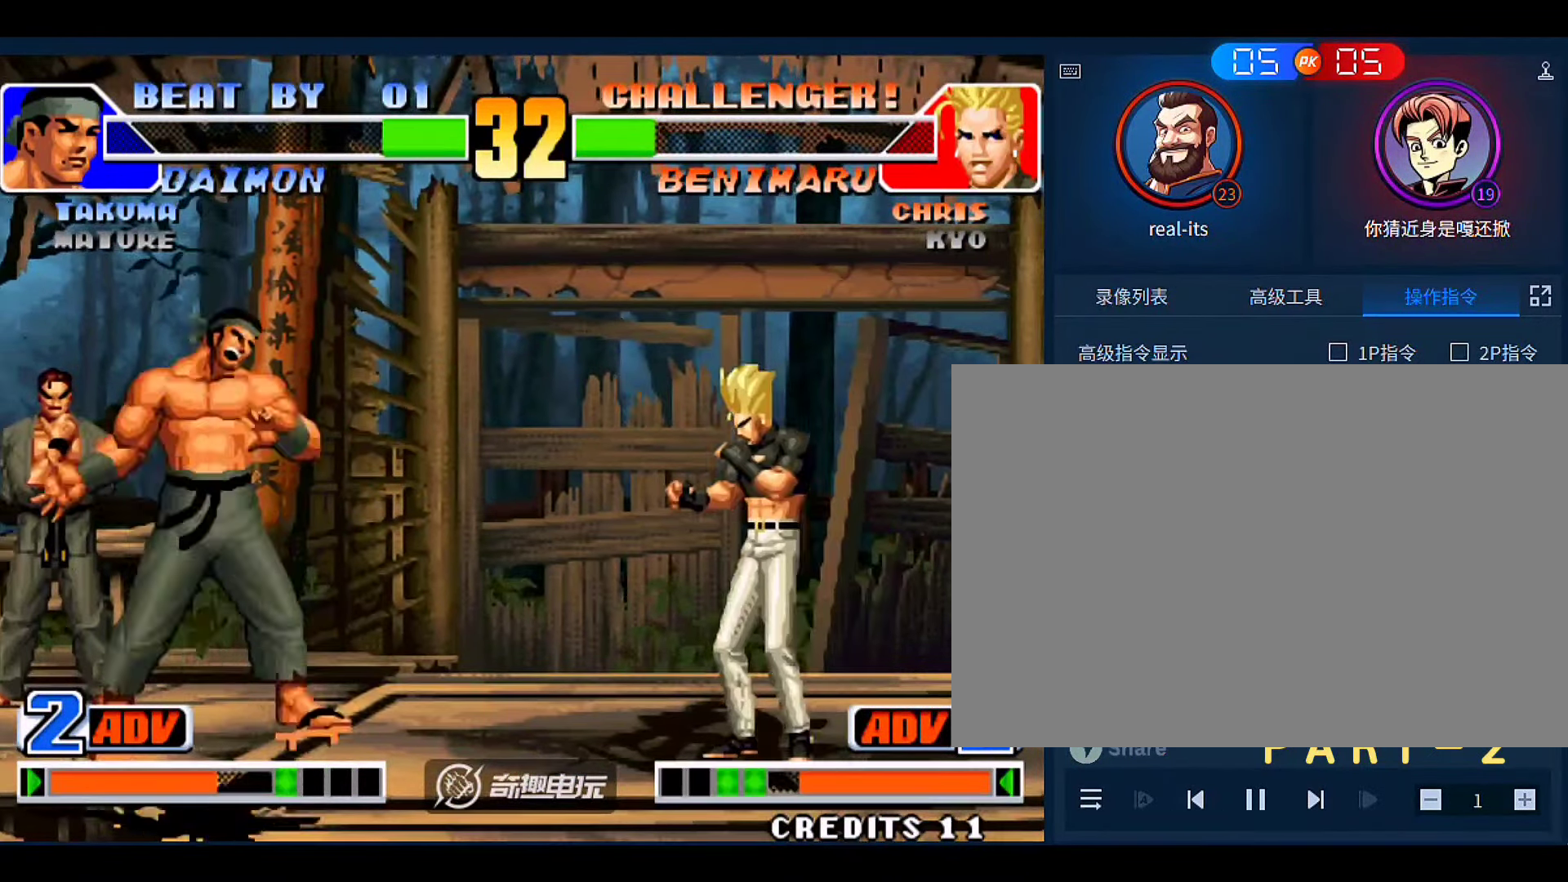
{"dt_ms": 500, "buttons": [], "left_stick": "up-right", "events": [[33, "left_stick", "right"], [300, "B", "up"], [300, "left_stick", "center"], [366, "left_stick", "down"], [466, "left_stick", "up-right"]]}
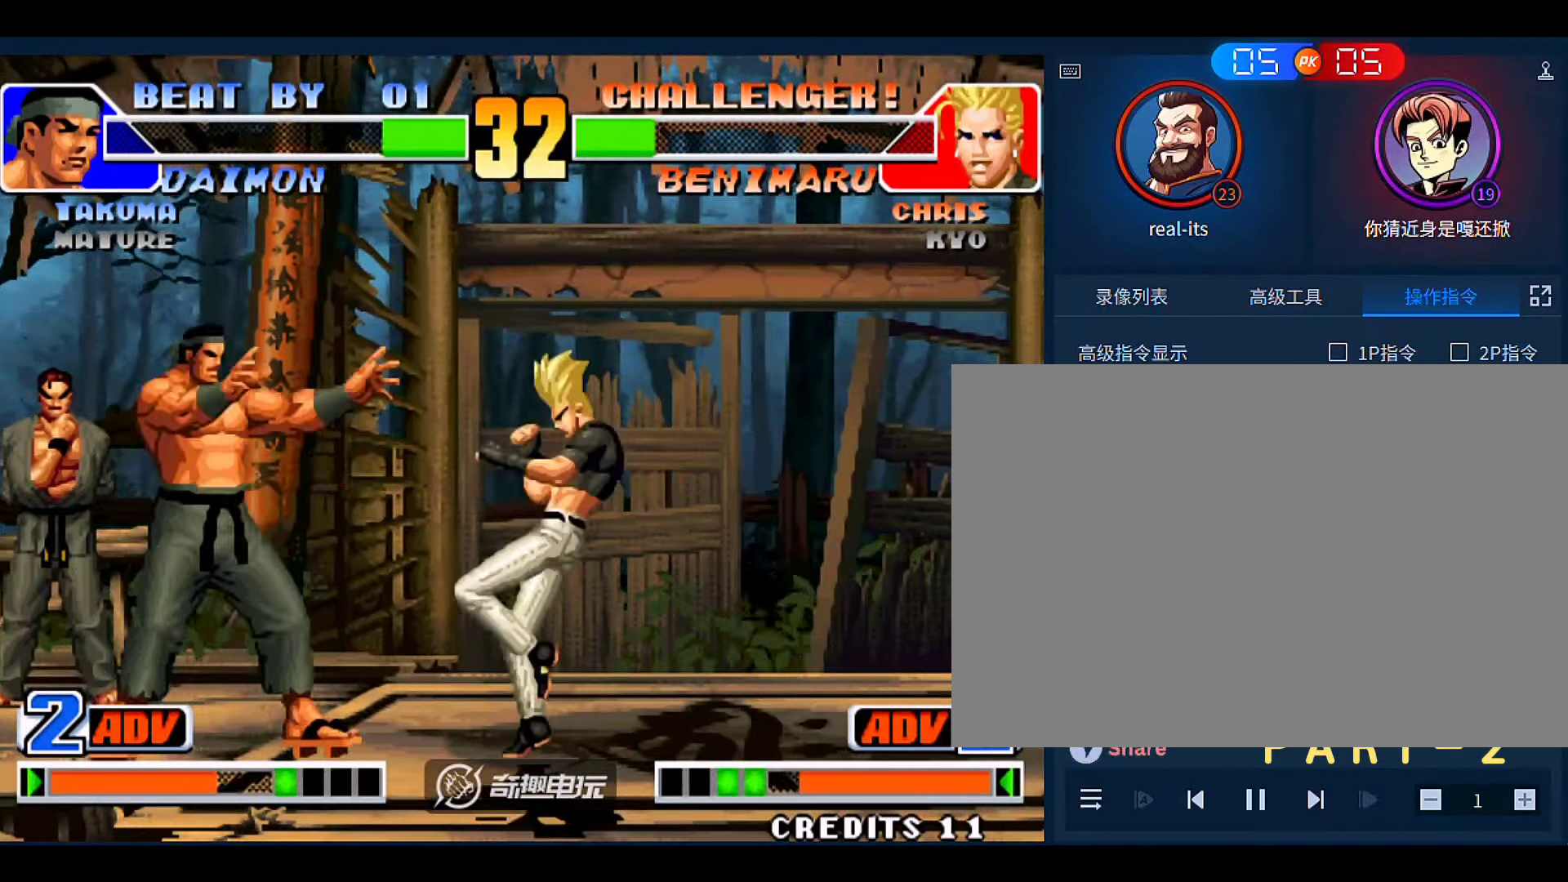
{"dt_ms": 500, "buttons": [], "left_stick": "right", "events": [[233, "D", "down"], [233, "left_stick", "right"], [366, "D", "up"]]}
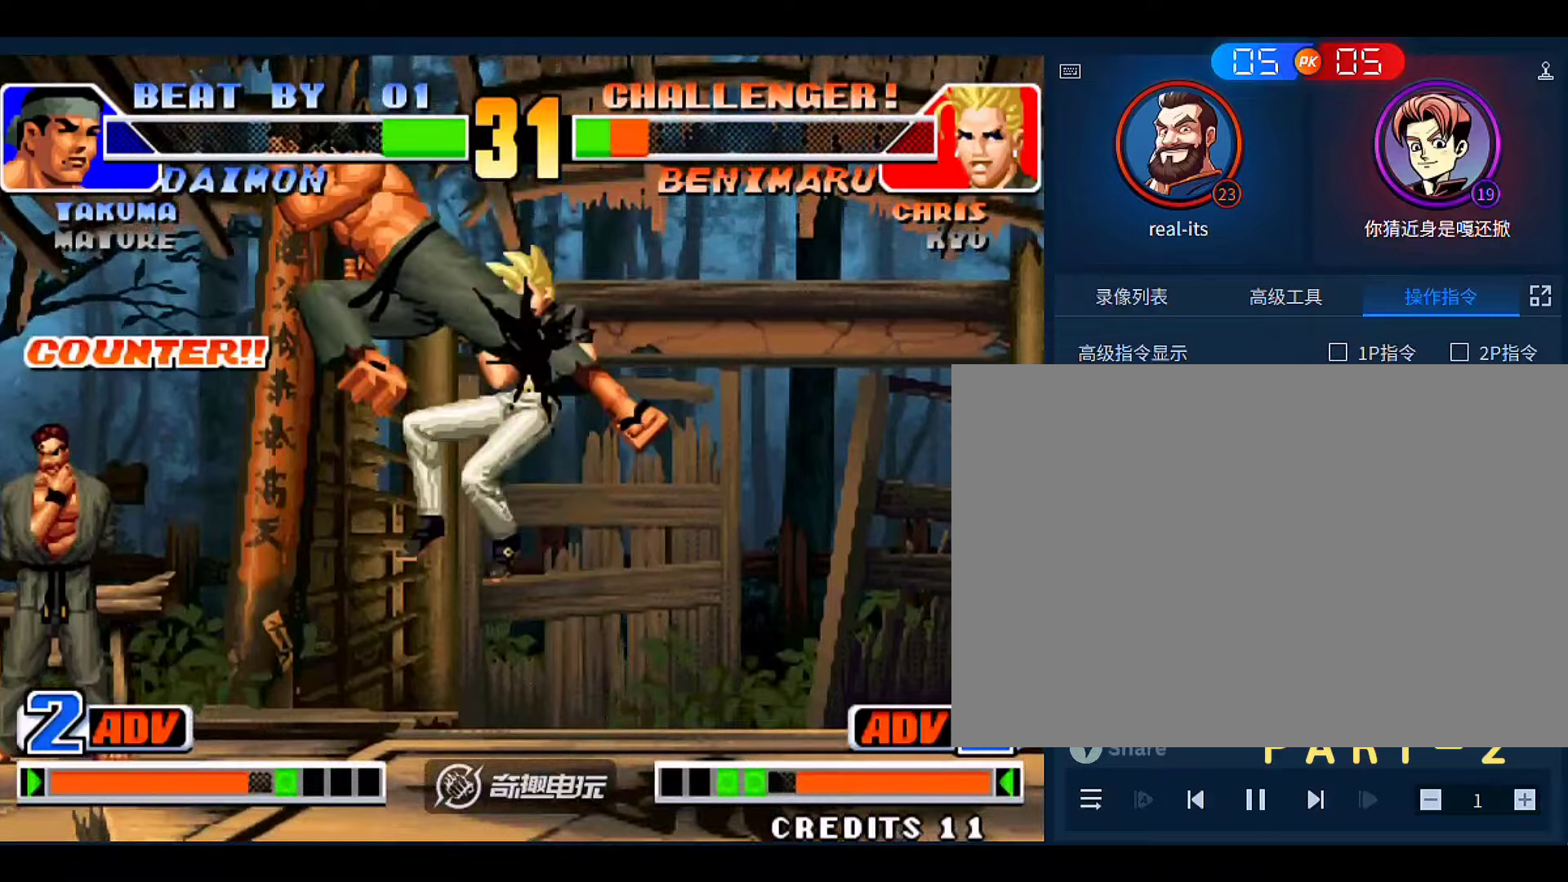
{"dt_ms": 1000, "buttons": [], "left_stick": "left"}
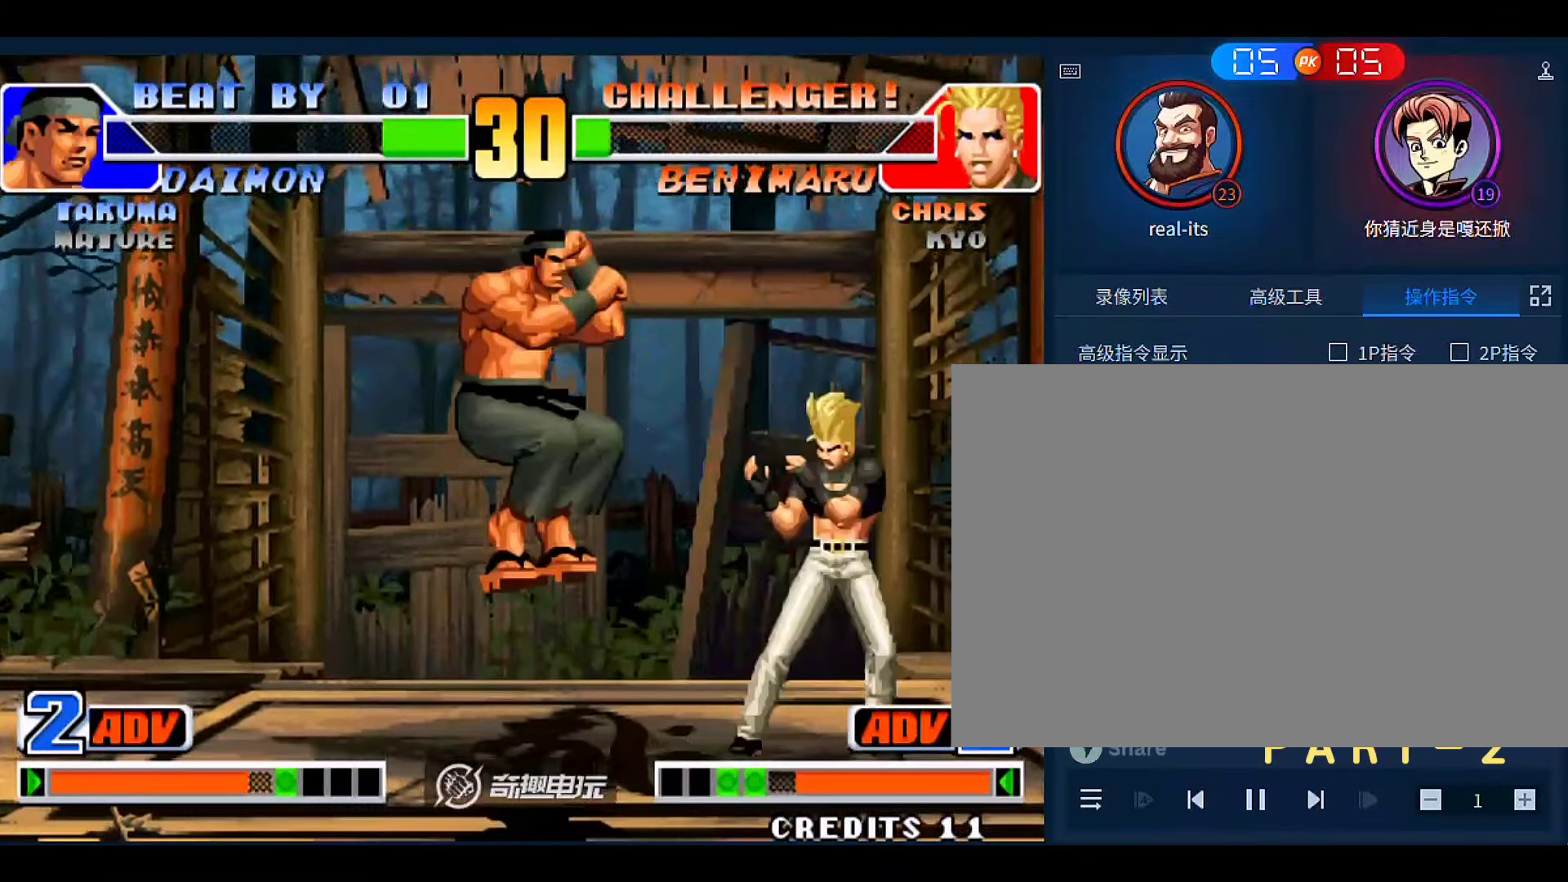
{"dt_ms": 500, "buttons": [], "left_stick": "down-left", "events": [[100, "left_stick", "down-left"], [266, "D", "down"], [266, "left_stick", "left"], [300, "C", "down"], [400, "D", "up"], [433, "C", "up"], [433, "left_stick", "down-left"]]}
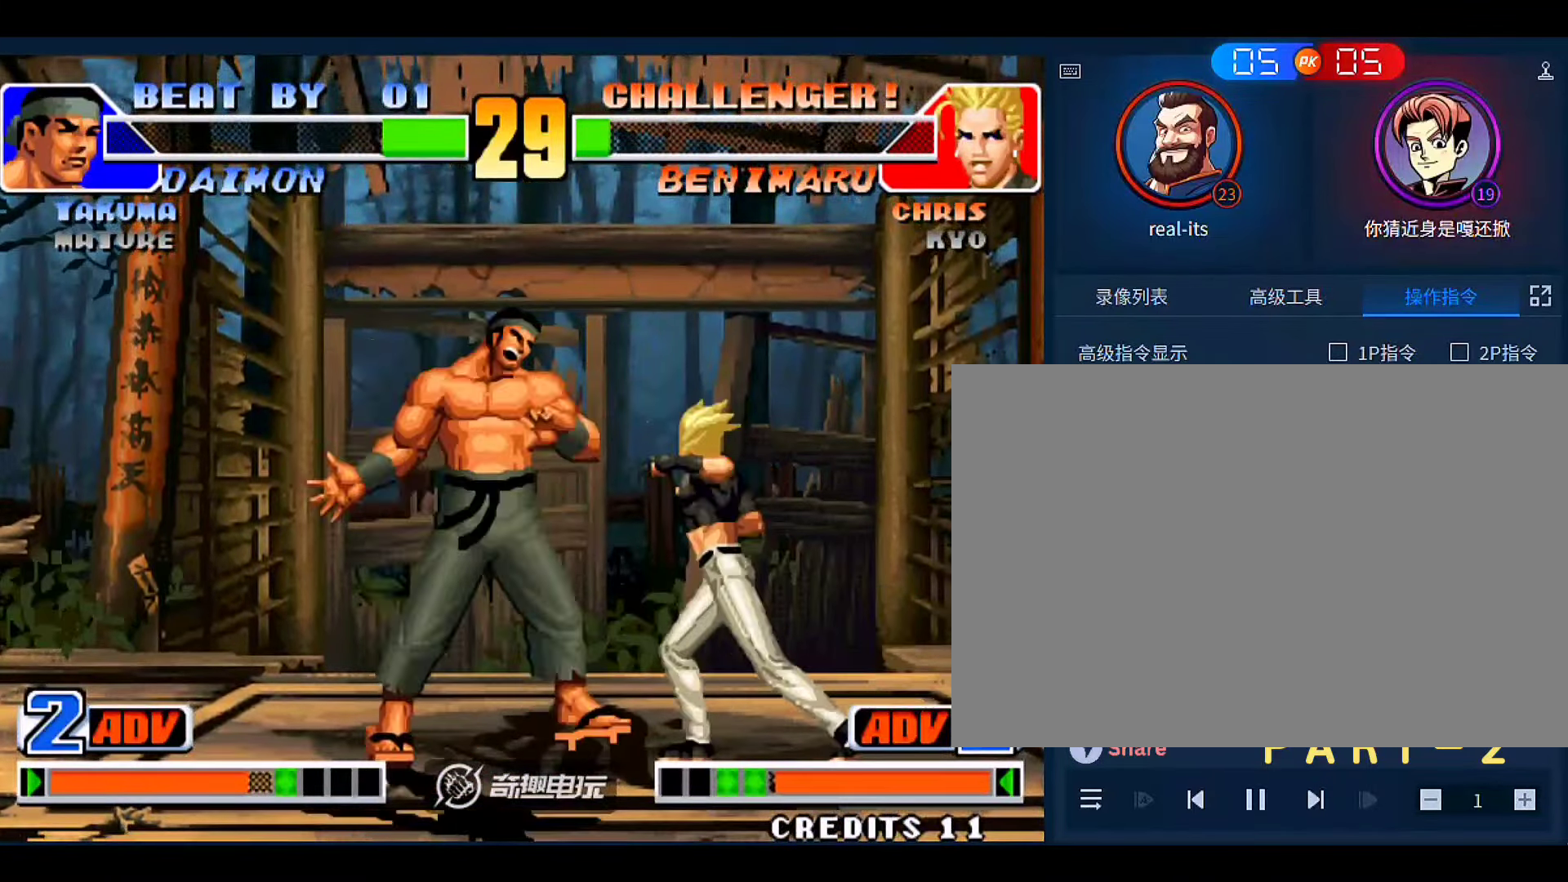
{"dt_ms": 500, "buttons": [], "left_stick": "down-left", "events": []}
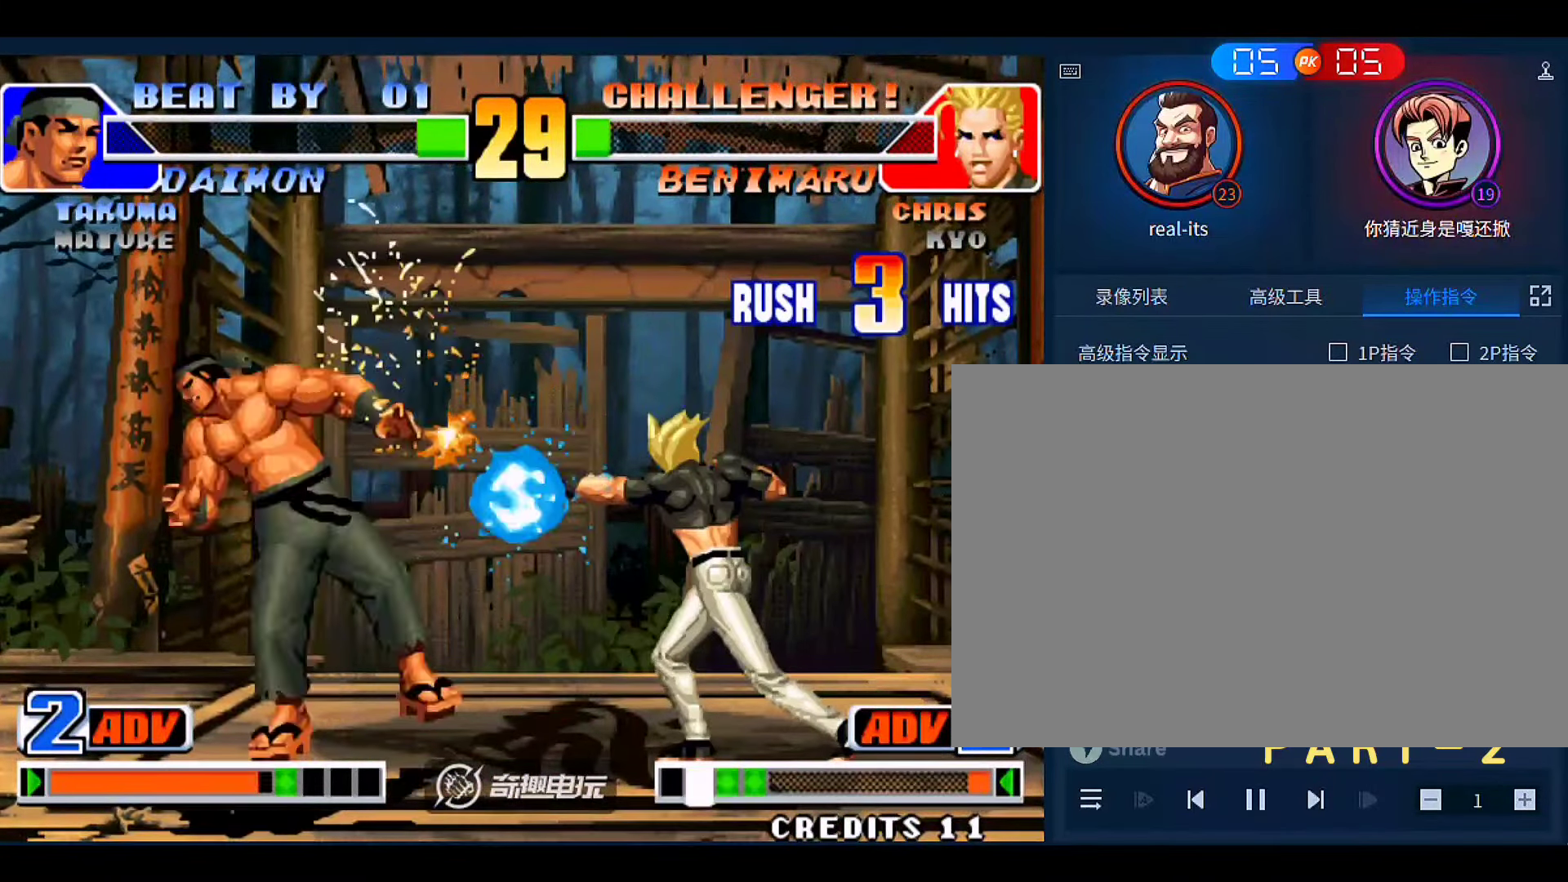
{"dt_ms": 500, "buttons": [], "left_stick": "left", "events": [[500, "left_stick", "left"]]}
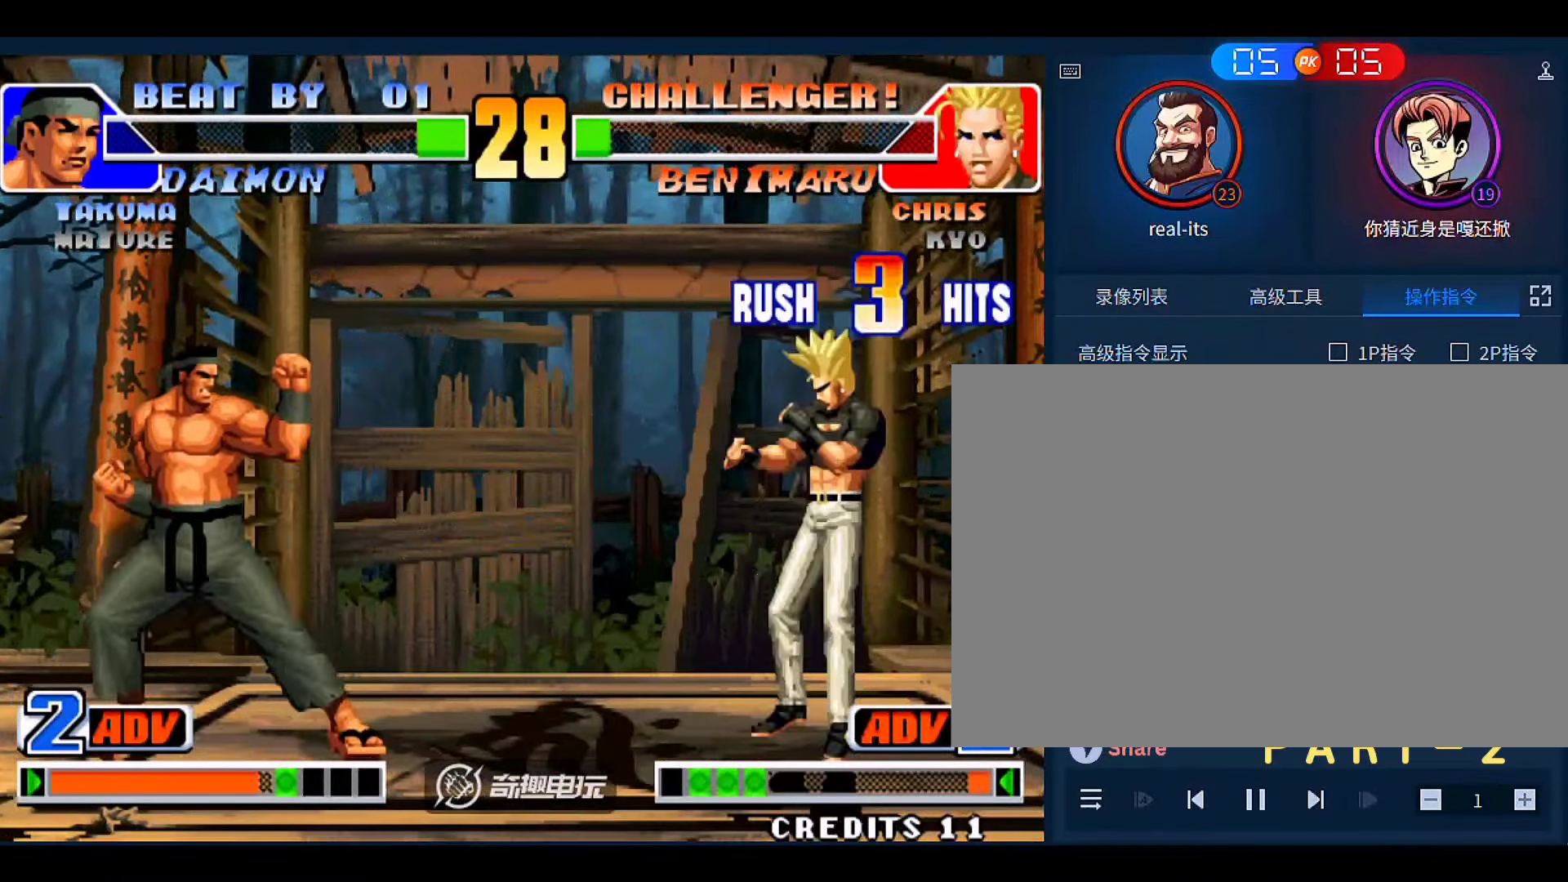
{"dt_ms": 500, "buttons": ["C"], "left_stick": "right", "events": [[300, "left_stick", "right"], [433, "C", "down"]]}
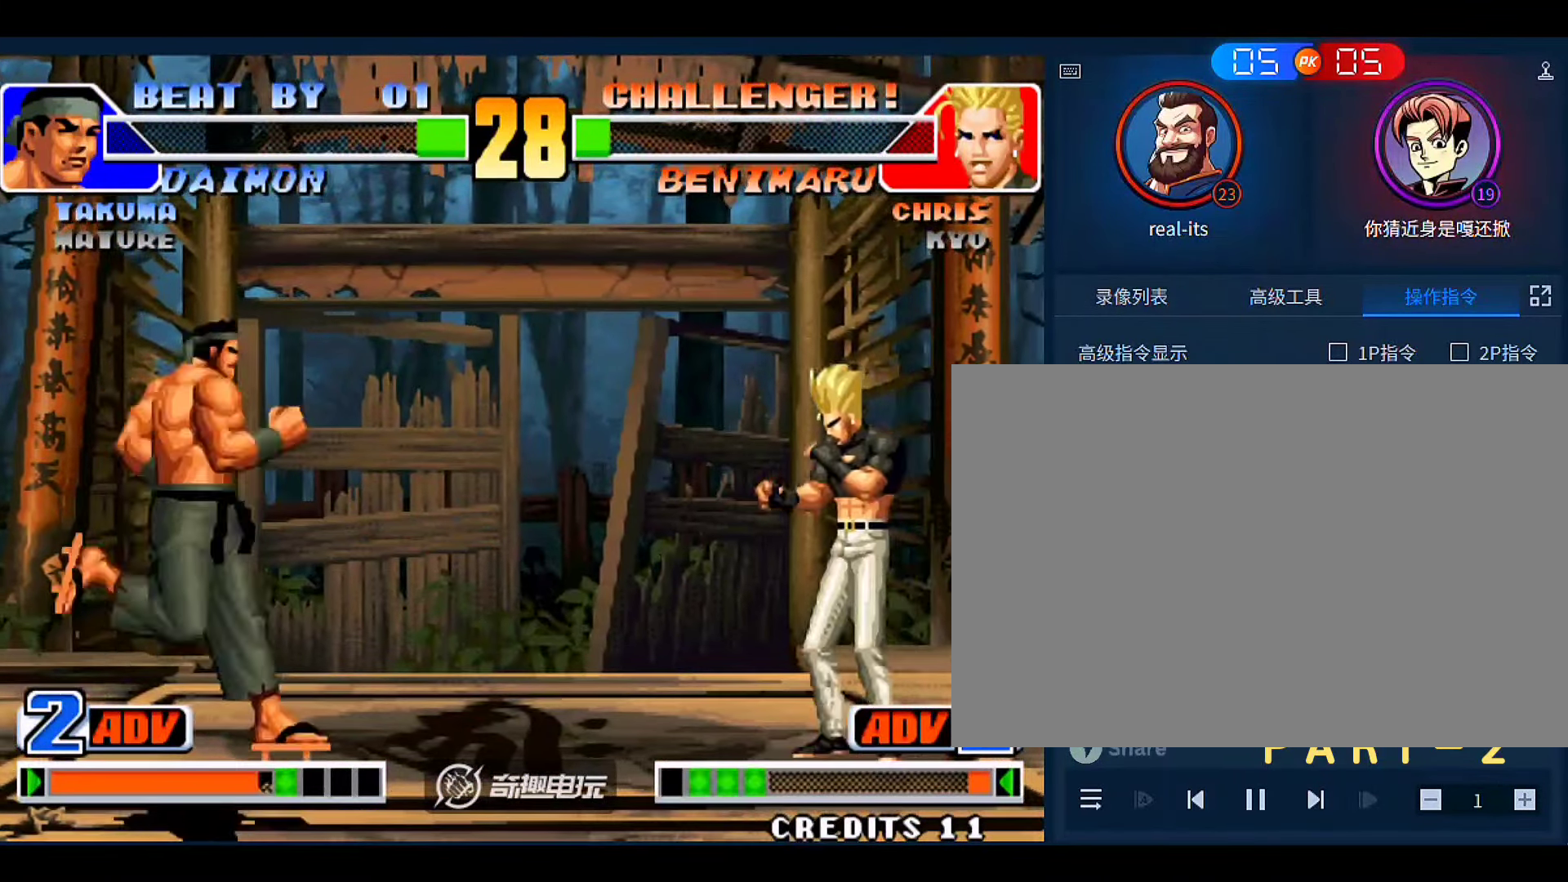
{"dt_ms": 500, "buttons": [], "left_stick": "up-right", "events": [[300, "C", "up"], [300, "left_stick", "center"], [366, "left_stick", "down"], [466, "left_stick", "up-right"]]}
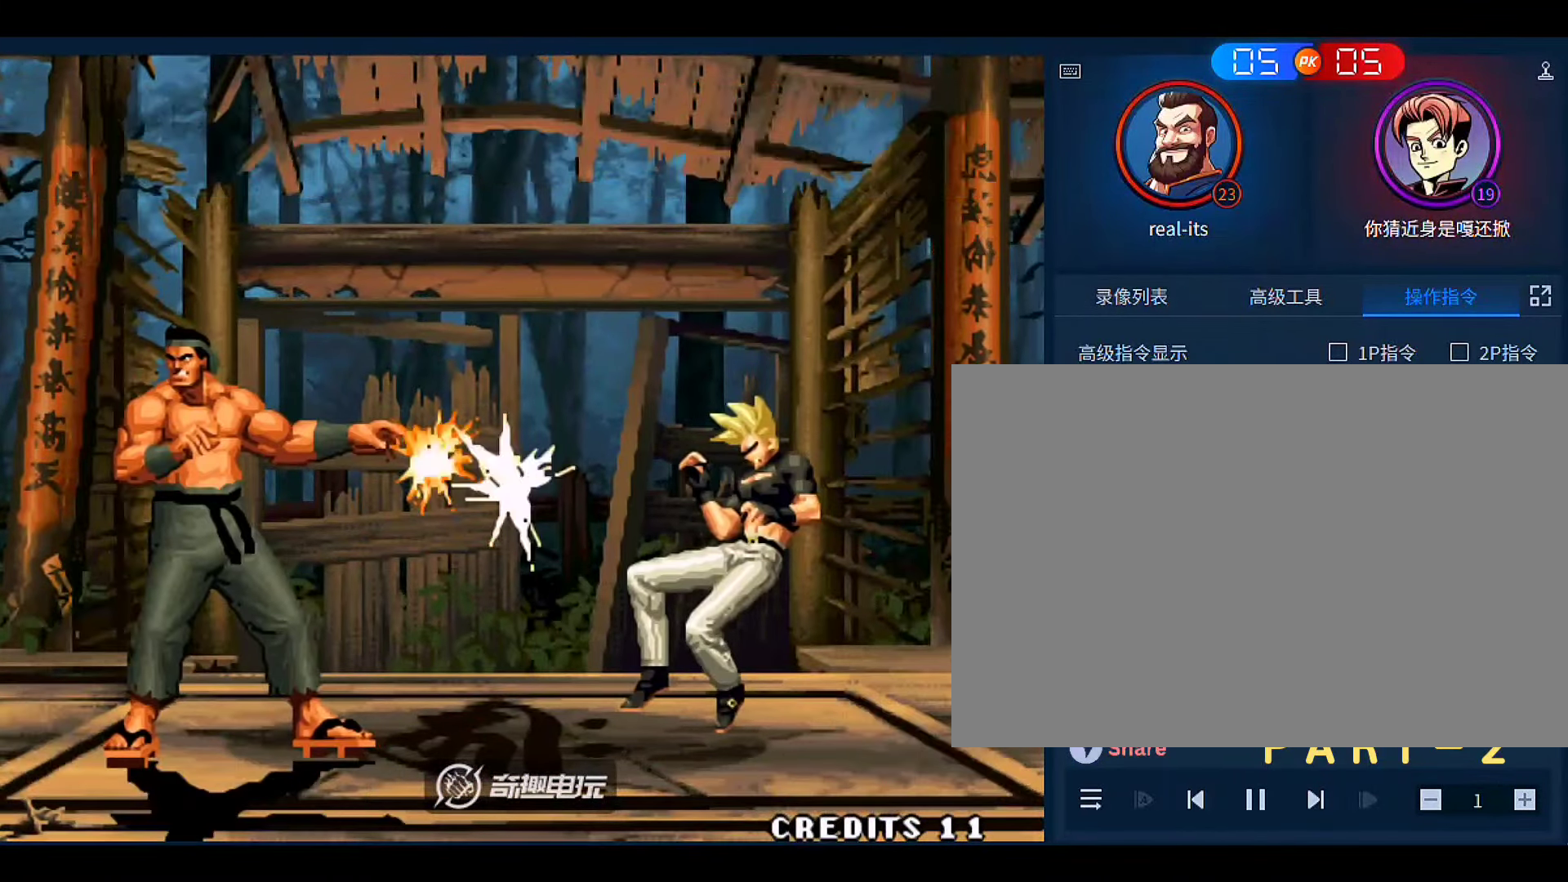
{"dt_ms": 500, "buttons": [], "left_stick": "center", "events": [[133, "left_stick", "center"]]}